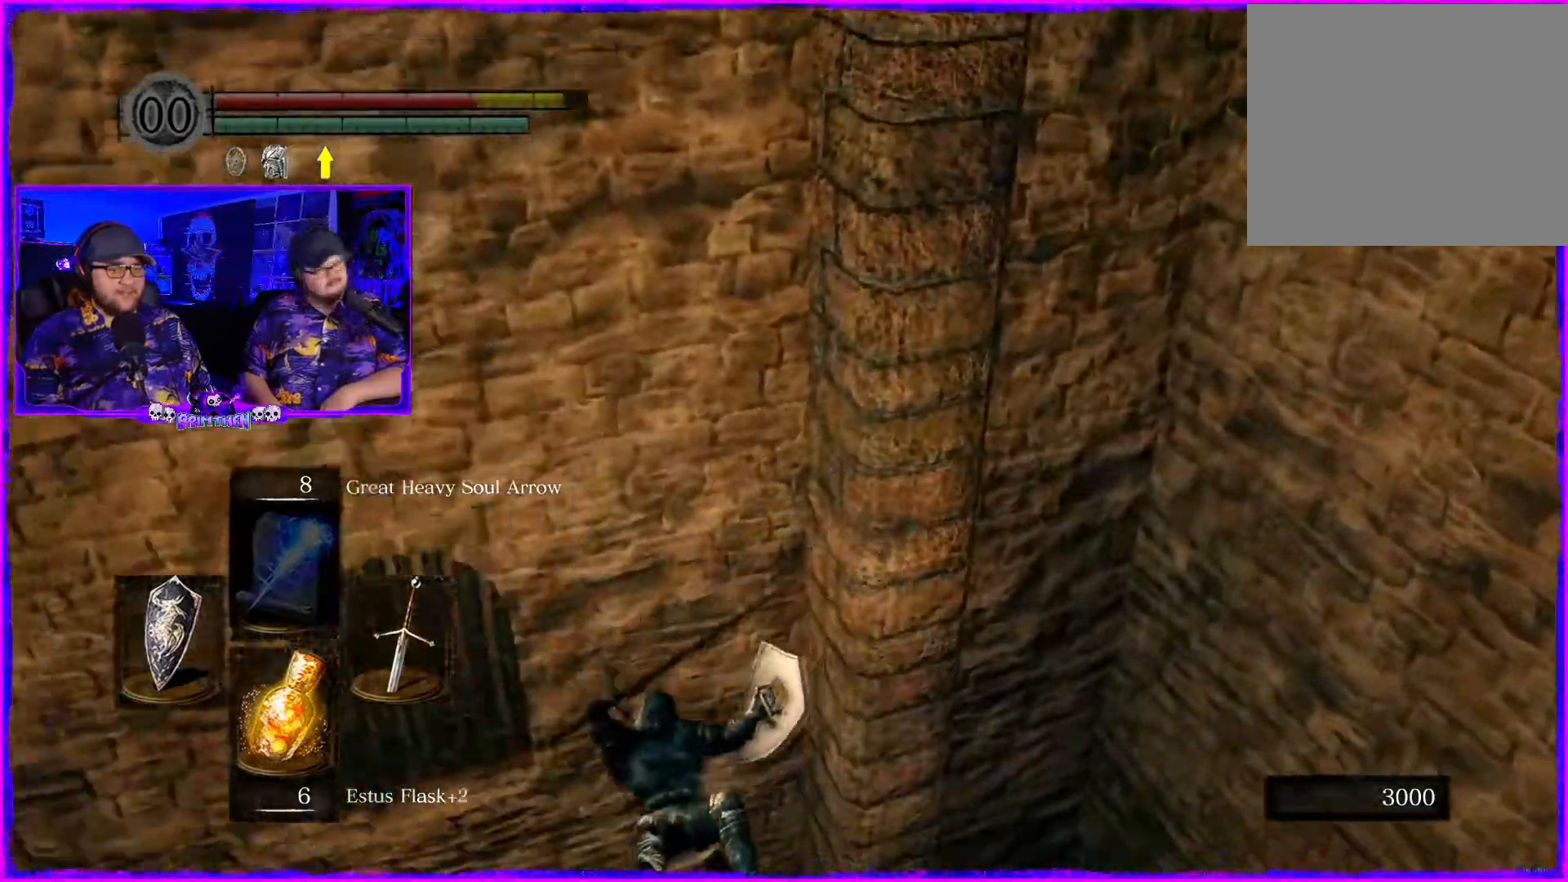
Gameplay with a controller (PlayStation layout); each line is a JSON object with the inputs held at the frame after it. "events" lists button and stick changes between this image and that frame as [ms after this image, input, new state], when the widget could be followed in between. Not read: L1.
{"buttons": [], "left_stick": "right", "right_stick": "center", "events": [[317, "left_stick", "center"], [383, "left_stick", "right"]]}
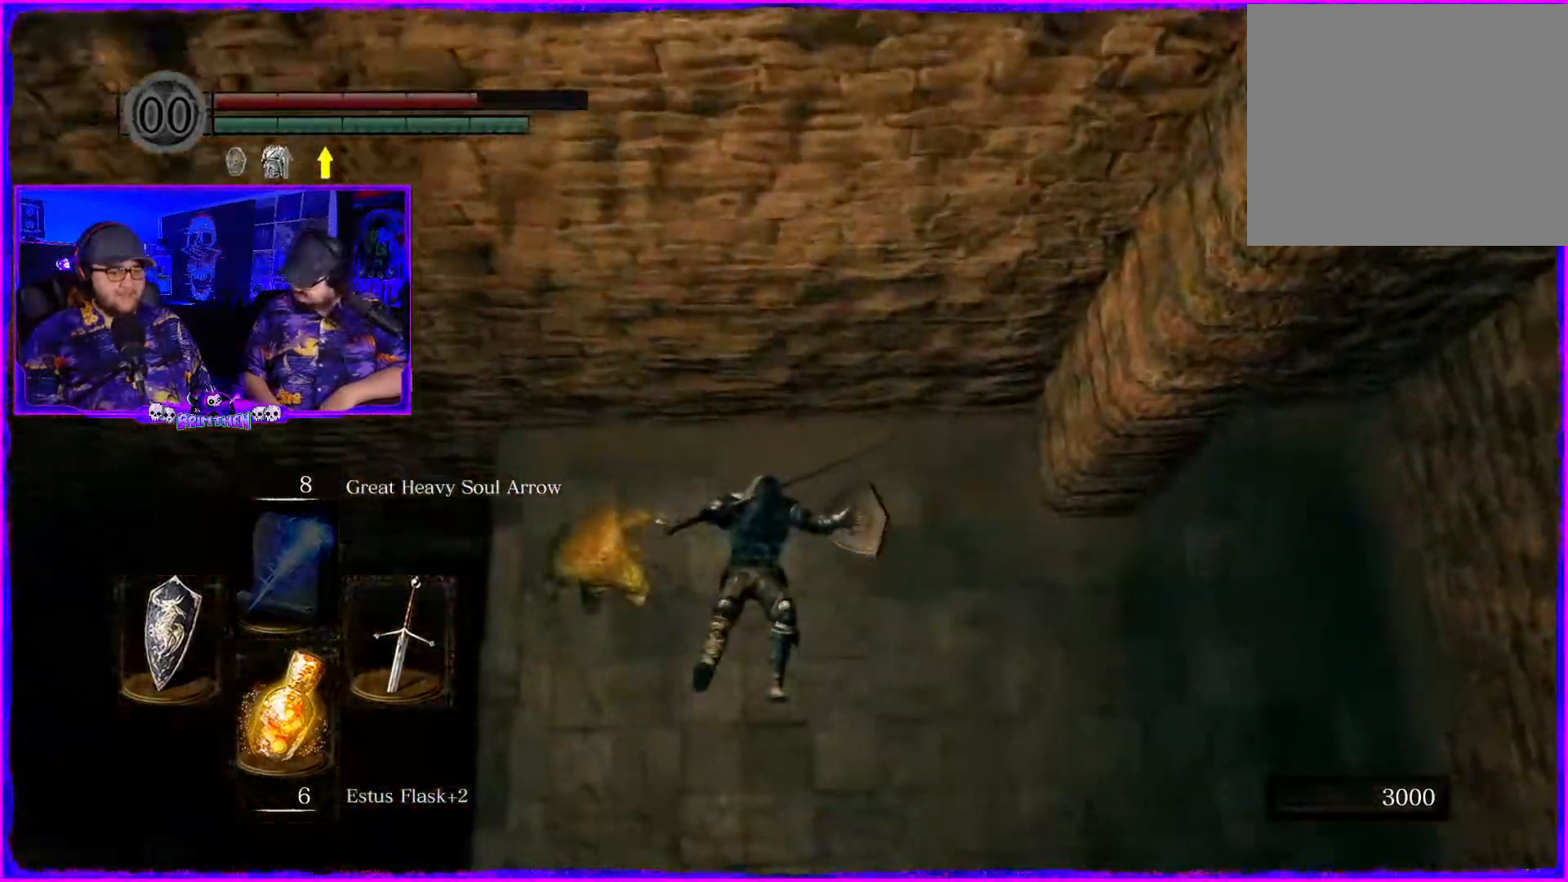
{"buttons": [], "left_stick": "center", "right_stick": "center", "events": [[300, "left_stick", "center"]]}
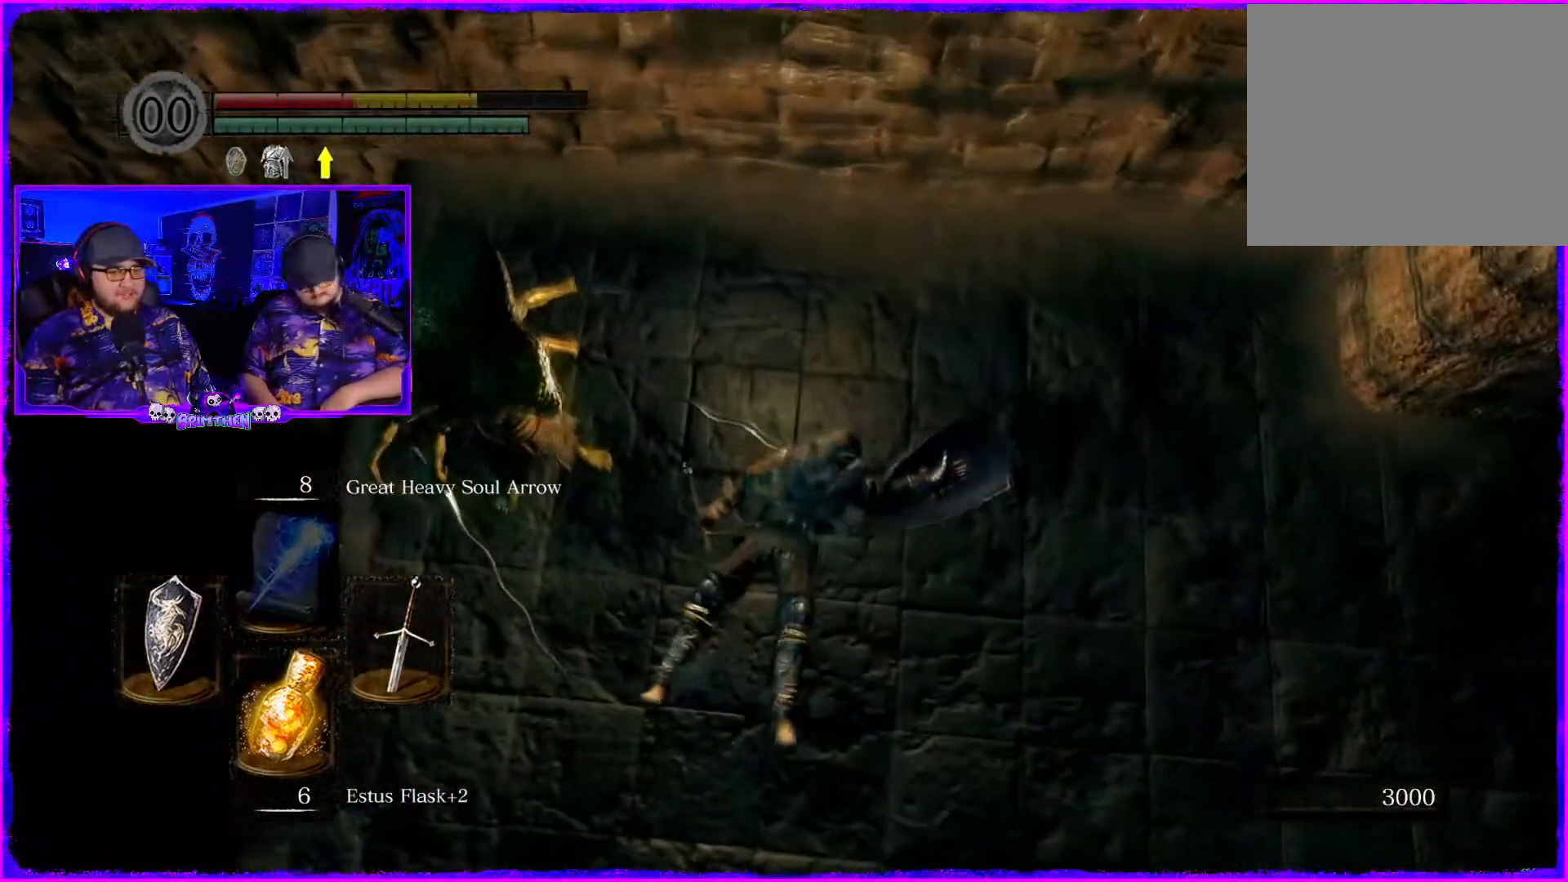
{"buttons": [], "left_stick": "right", "right_stick": "center", "events": [[483, "left_stick", "right"]]}
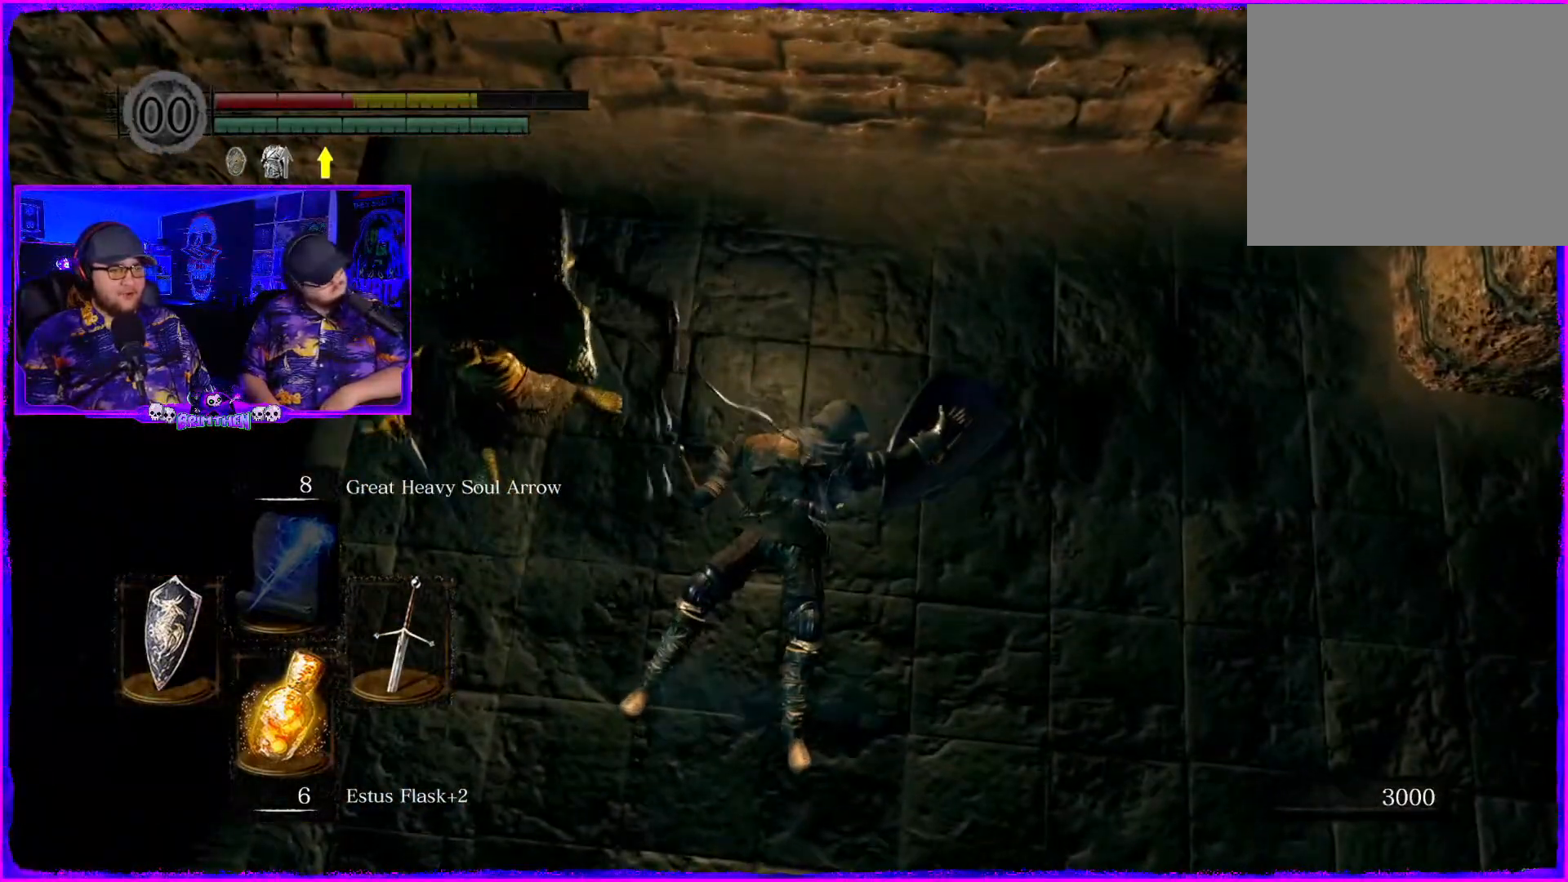
{"buttons": [], "left_stick": "right", "right_stick": "center", "events": [[317, "CIRCLE", "down"], [417, "CIRCLE", "up"]]}
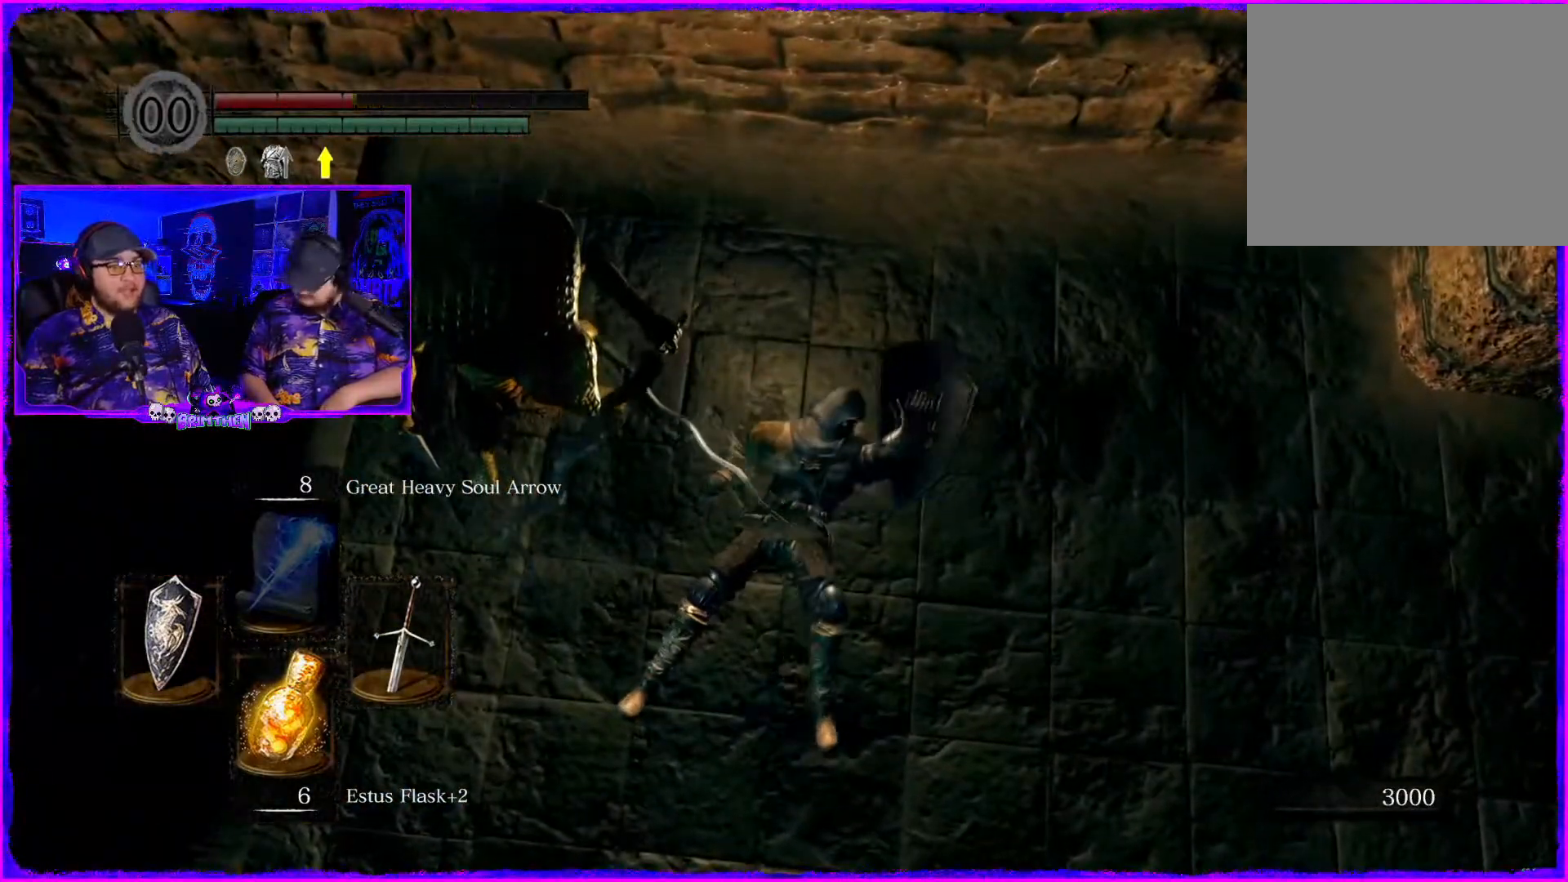
{"buttons": ["CIRCLE"], "left_stick": "down-right", "right_stick": "center", "events": [[33, "CIRCLE", "down"], [100, "left_stick", "down-right"], [150, "CIRCLE", "up"], [233, "CIRCLE", "down"], [350, "CIRCLE", "up"], [433, "CIRCLE", "down"]]}
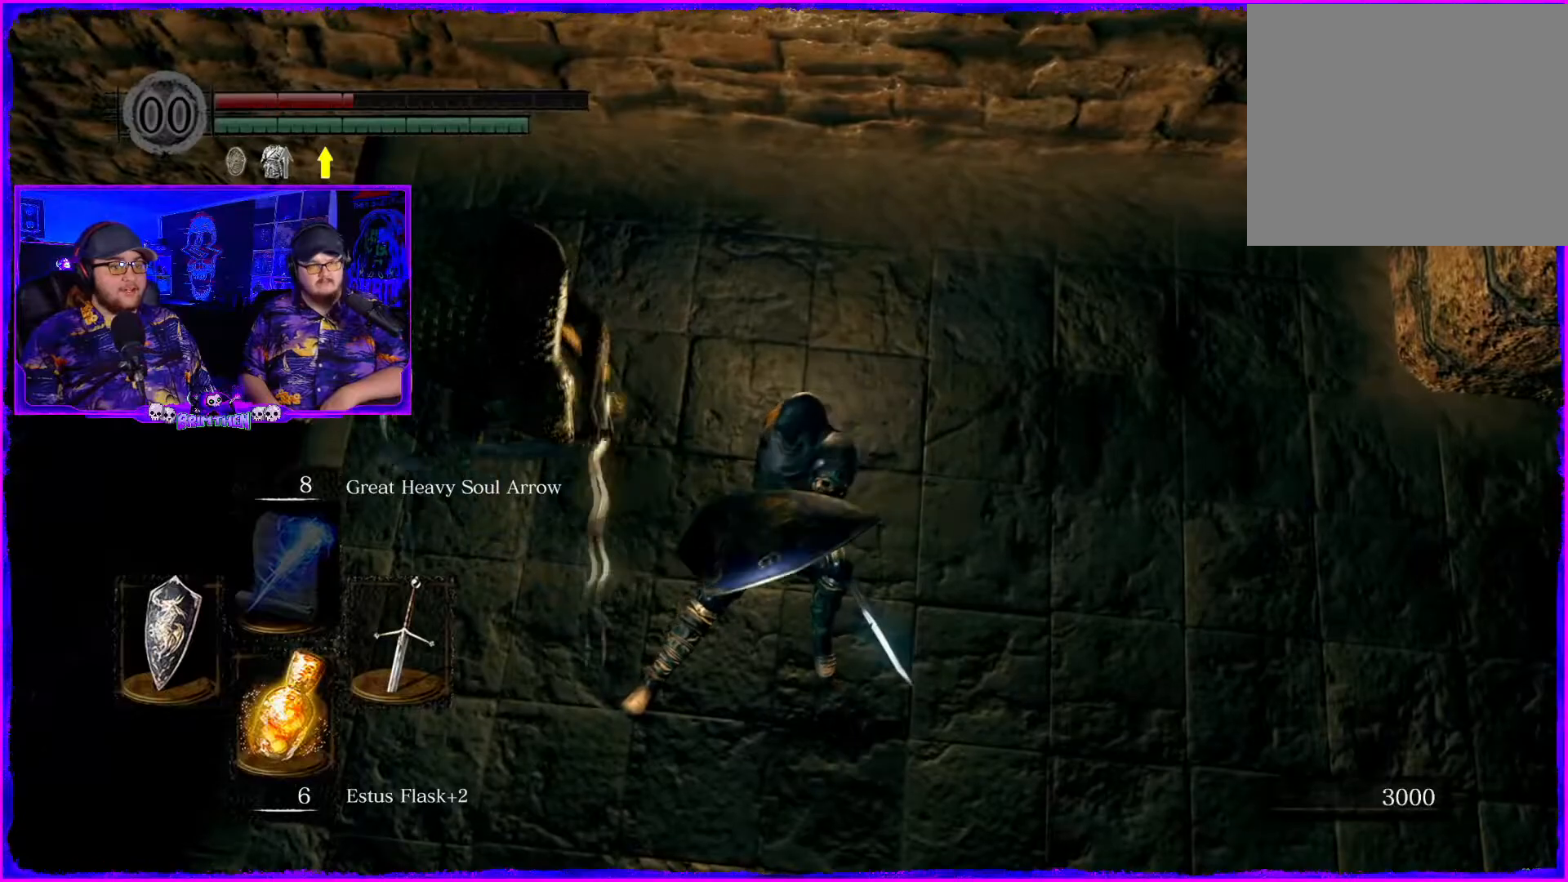
{"buttons": [], "left_stick": "down-right", "right_stick": "center", "events": [[50, "CIRCLE", "up"], [134, "CIRCLE", "down"], [250, "CIRCLE", "up"], [334, "CIRCLE", "down"], [451, "CIRCLE", "up"]]}
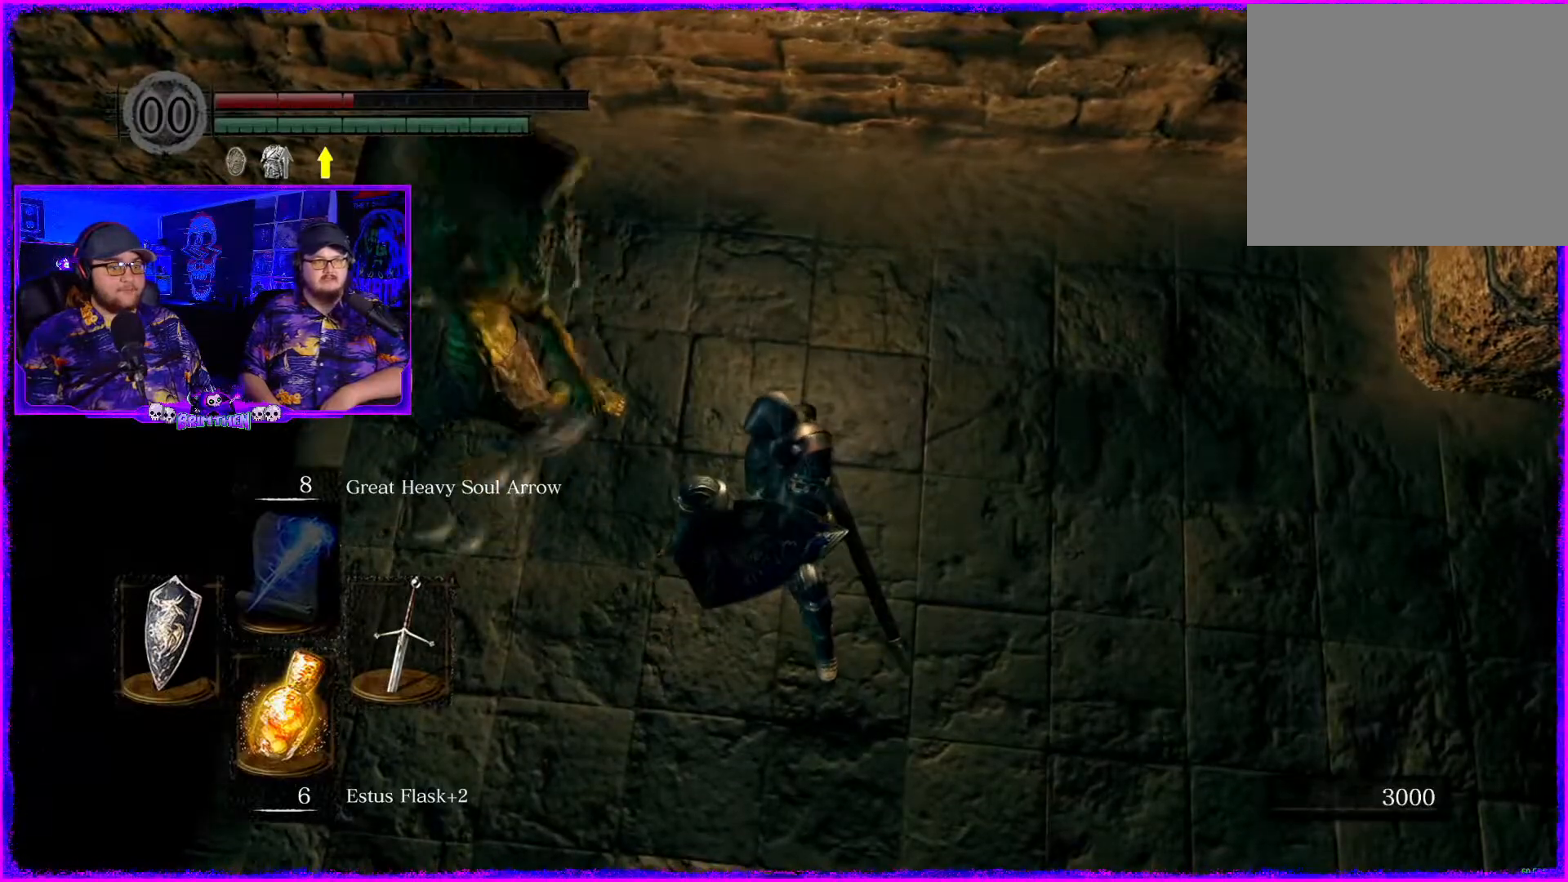
{"buttons": ["CIRCLE"], "left_stick": "down-right", "right_stick": "center", "events": [[33, "CIRCLE", "down"], [150, "CIRCLE", "up"], [233, "CIRCLE", "down"], [350, "CIRCLE", "up"], [433, "CIRCLE", "down"]]}
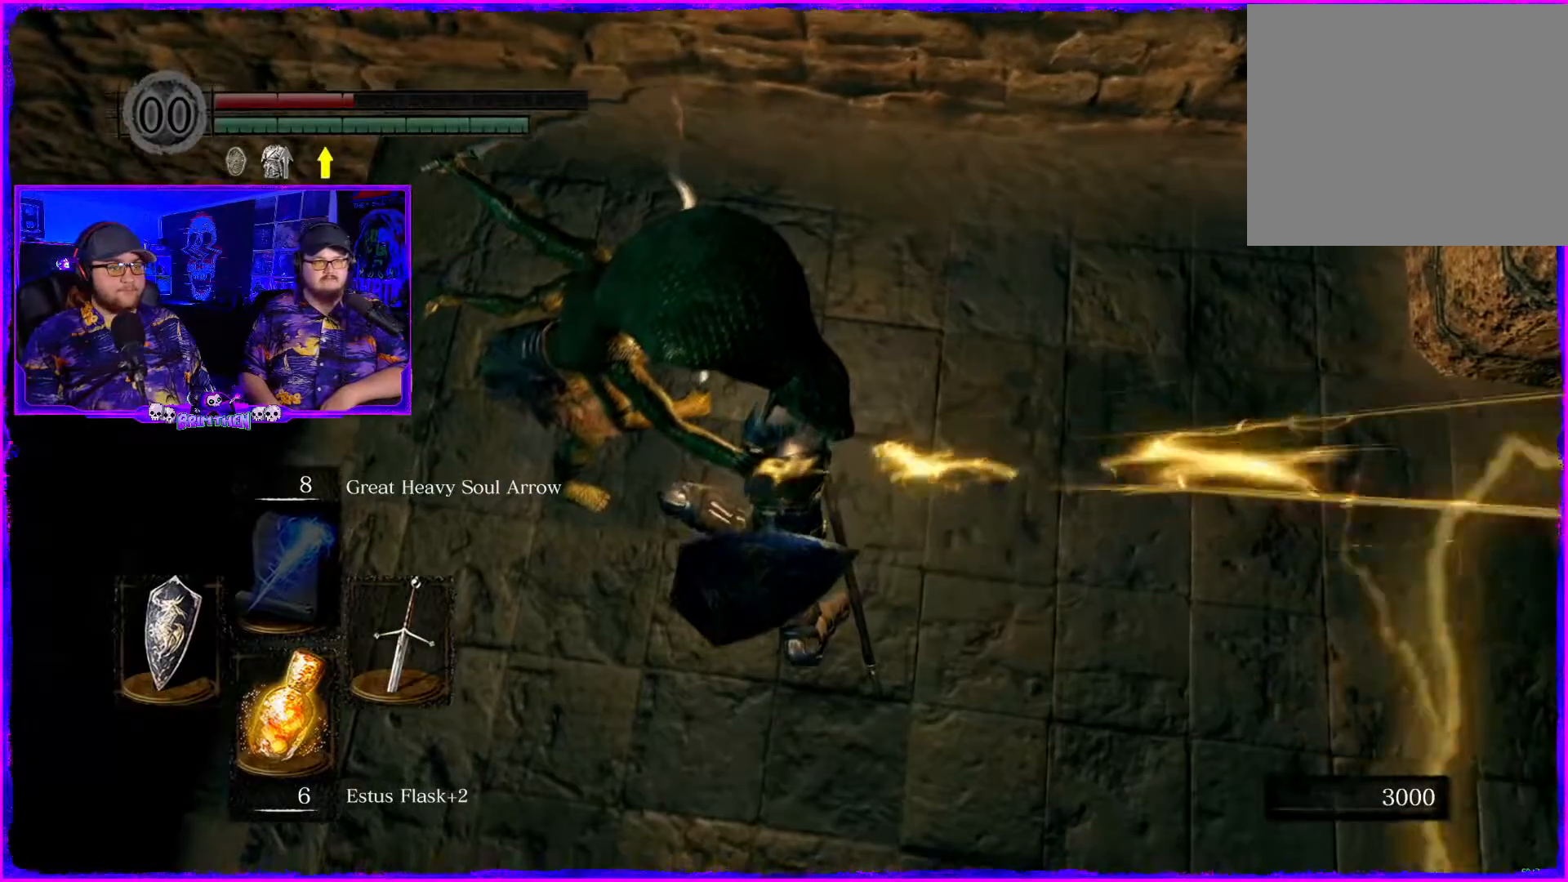
{"buttons": [], "left_stick": "down-right", "right_stick": "center", "events": [[67, "CIRCLE", "up"], [150, "CIRCLE", "down"], [267, "CIRCLE", "up"], [367, "CIRCLE", "down"], [467, "CIRCLE", "up"]]}
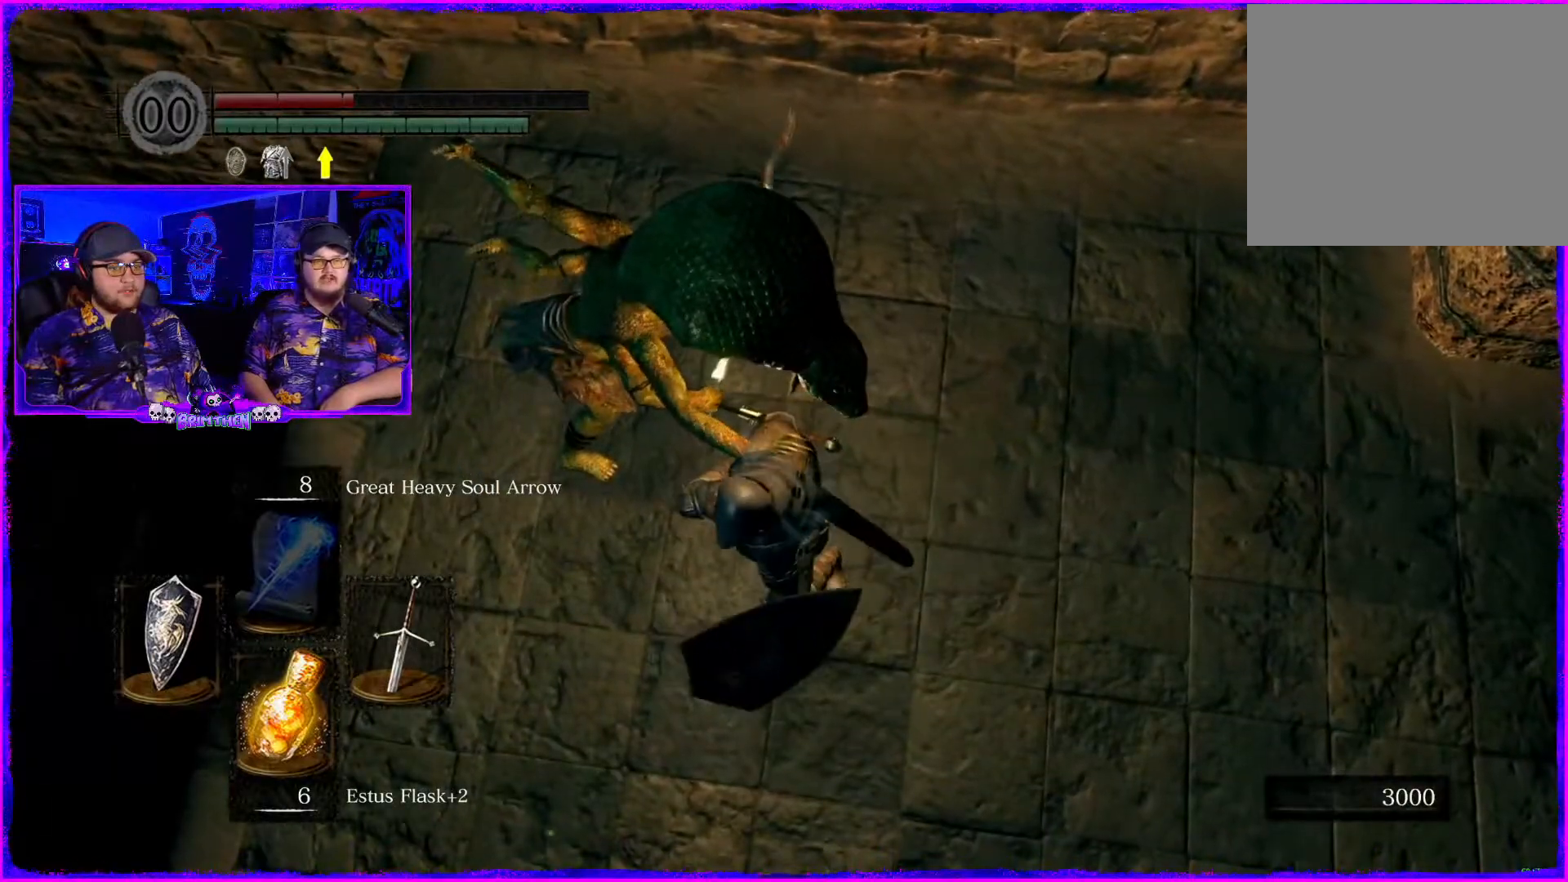
{"buttons": ["CIRCLE"], "left_stick": "down-right", "right_stick": "center"}
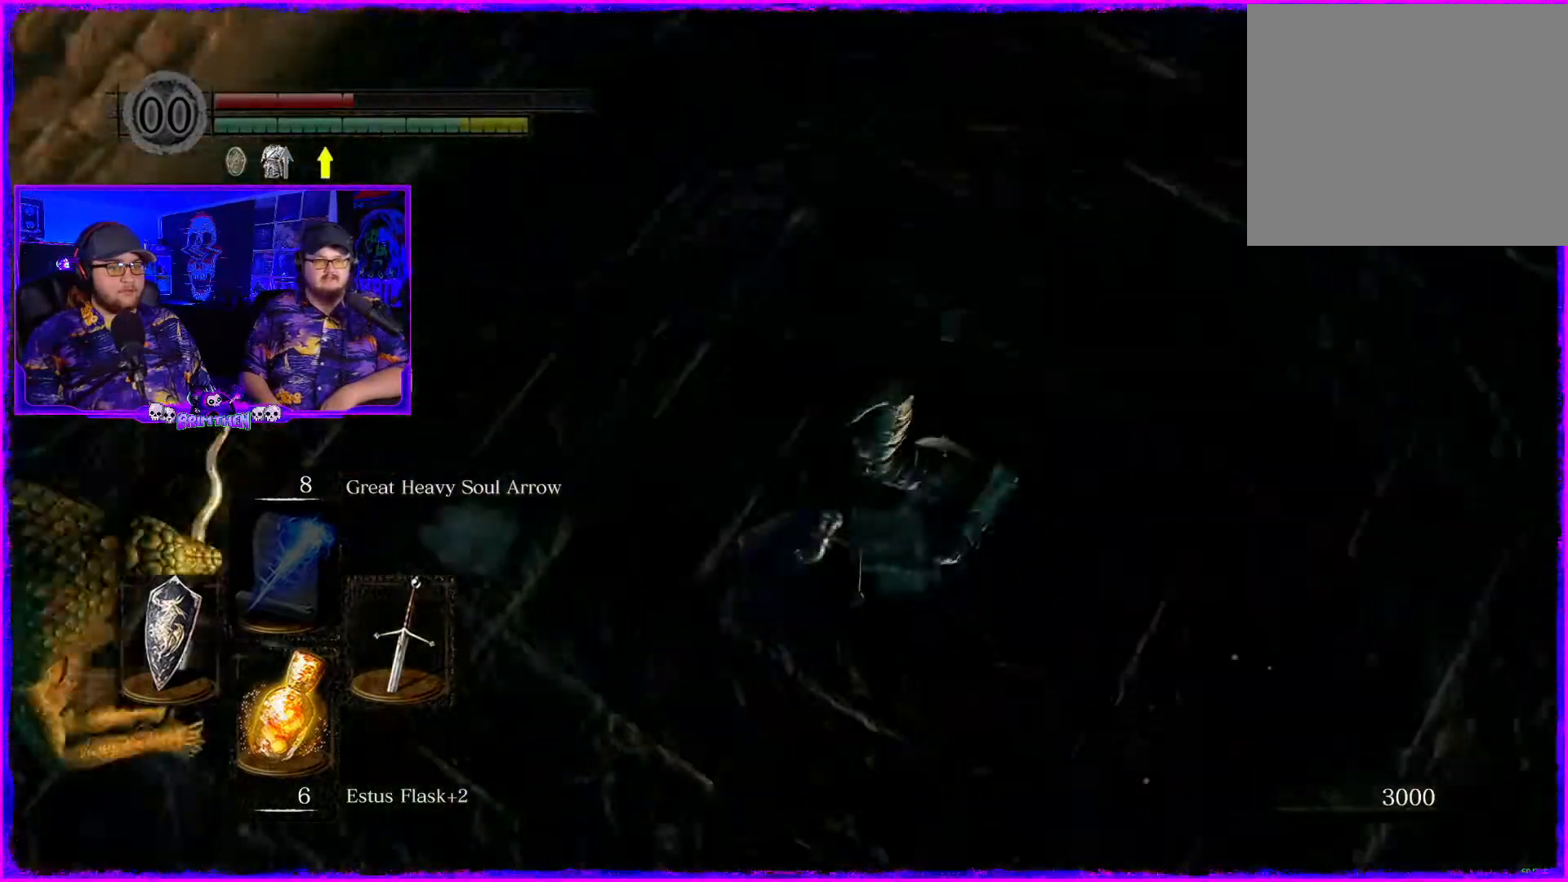
{"buttons": [], "left_stick": "up-right", "right_stick": "up-right", "events": [[100, "CIRCLE", "up"], [184, "left_stick", "right"], [417, "right_stick", "up-right"], [434, "left_stick", "up-right"]]}
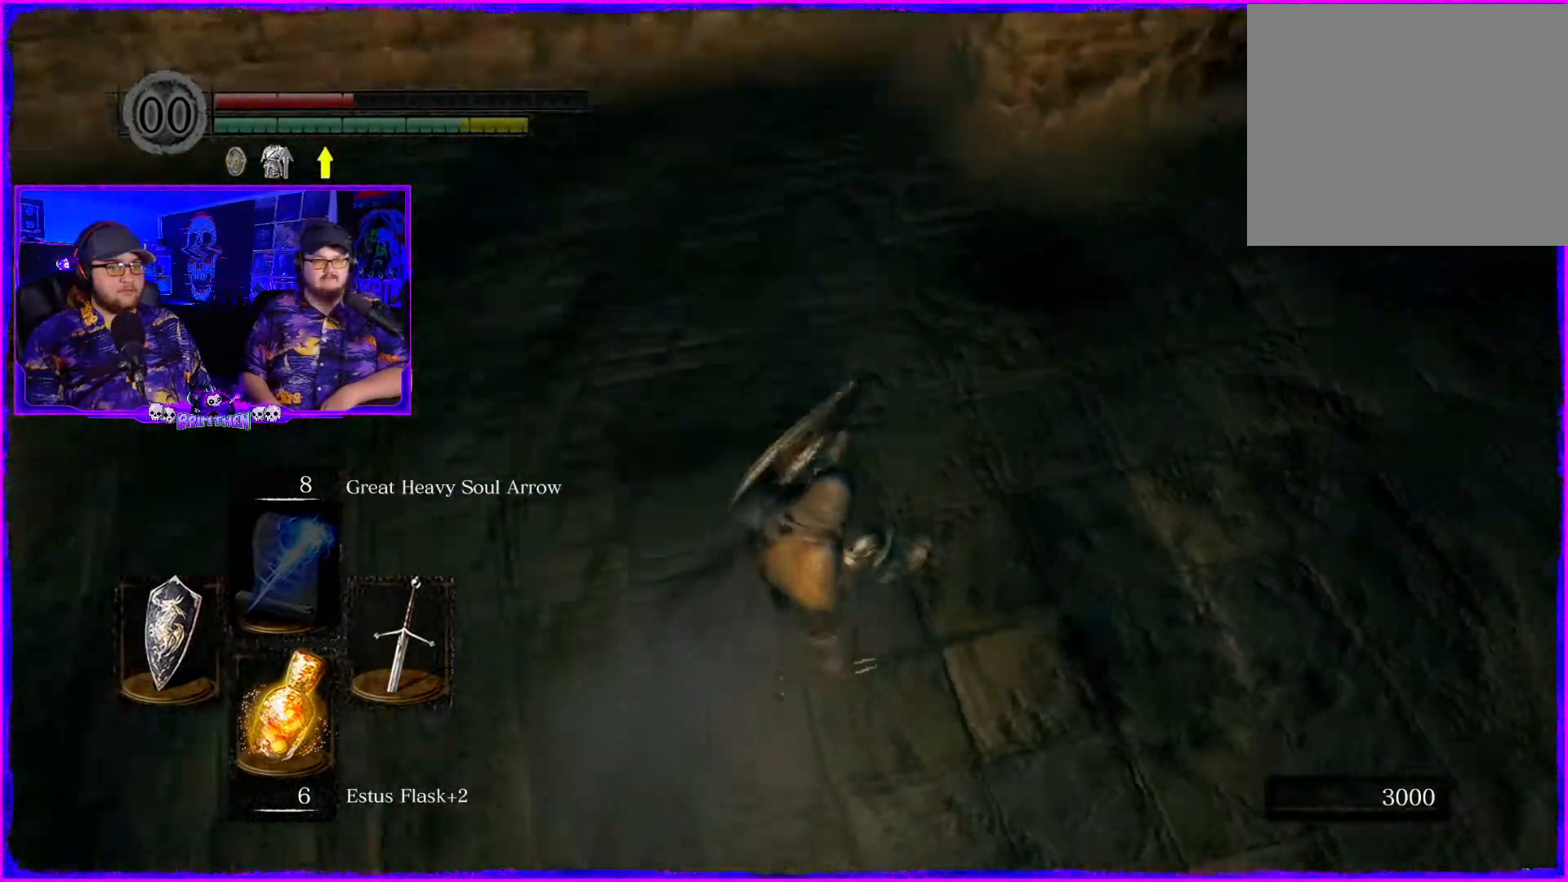
{"buttons": [], "left_stick": "up-right", "right_stick": "center", "events": [[267, "right_stick", "right"], [333, "SQUARE", "down"], [433, "right_stick", "center"], [467, "SQUARE", "up"]]}
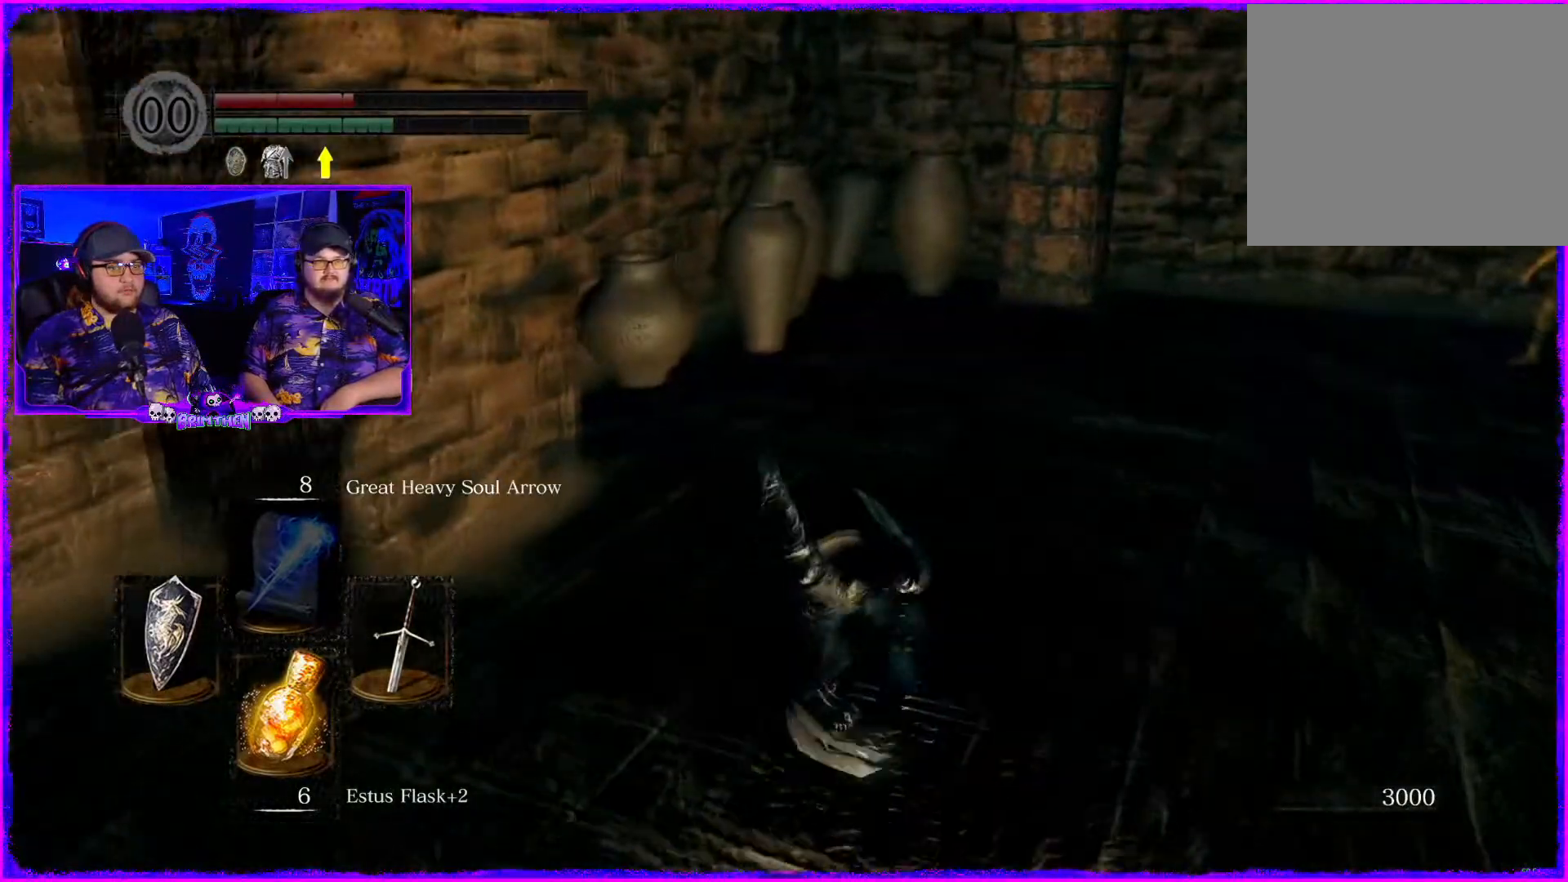
{"buttons": [], "left_stick": "up-right", "right_stick": "center", "events": []}
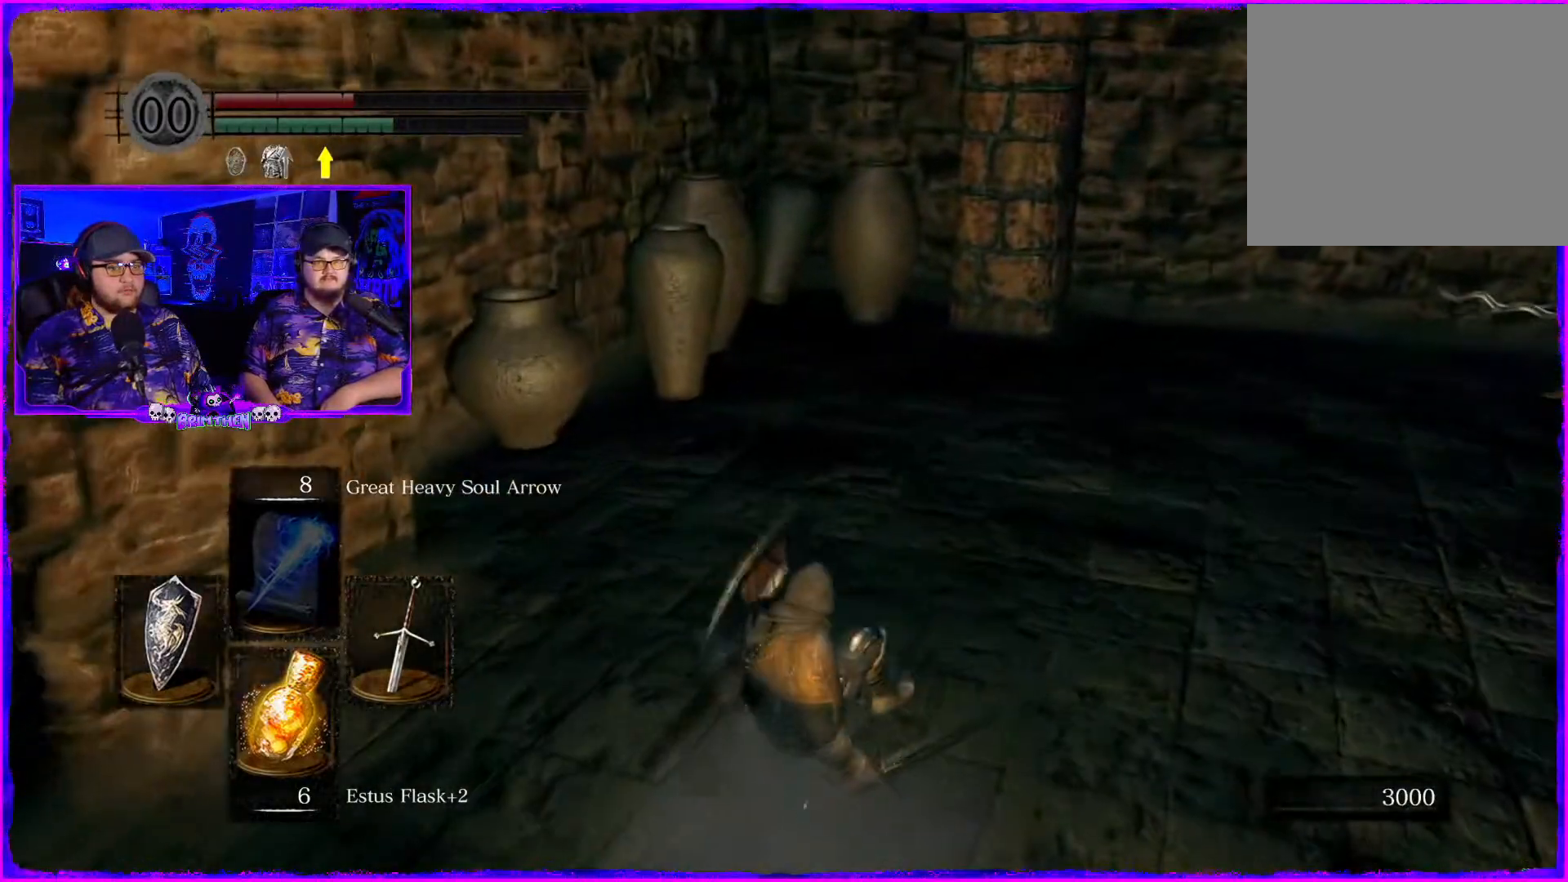
{"buttons": ["SQUARE"], "left_stick": "up", "right_stick": "center", "events": [[83, "left_stick", "up"], [200, "SQUARE", "down"], [333, "SQUARE", "up"], [417, "SQUARE", "down"]]}
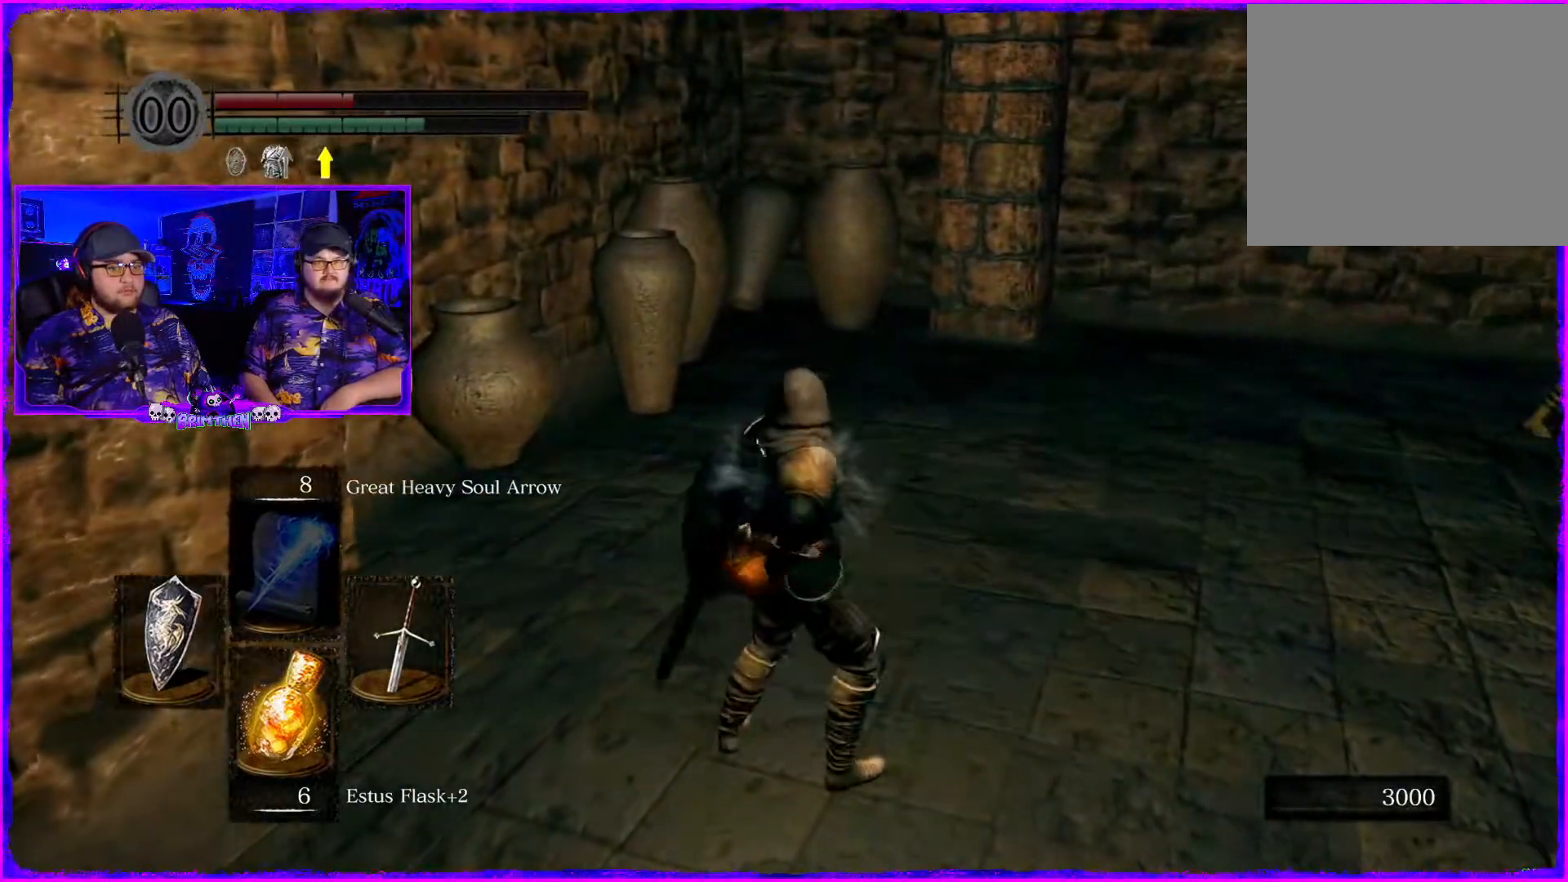
{"buttons": [], "left_stick": "up", "right_stick": "center", "events": [[84, "SQUARE", "up"], [134, "SQUARE", "down"], [284, "SQUARE", "up"]]}
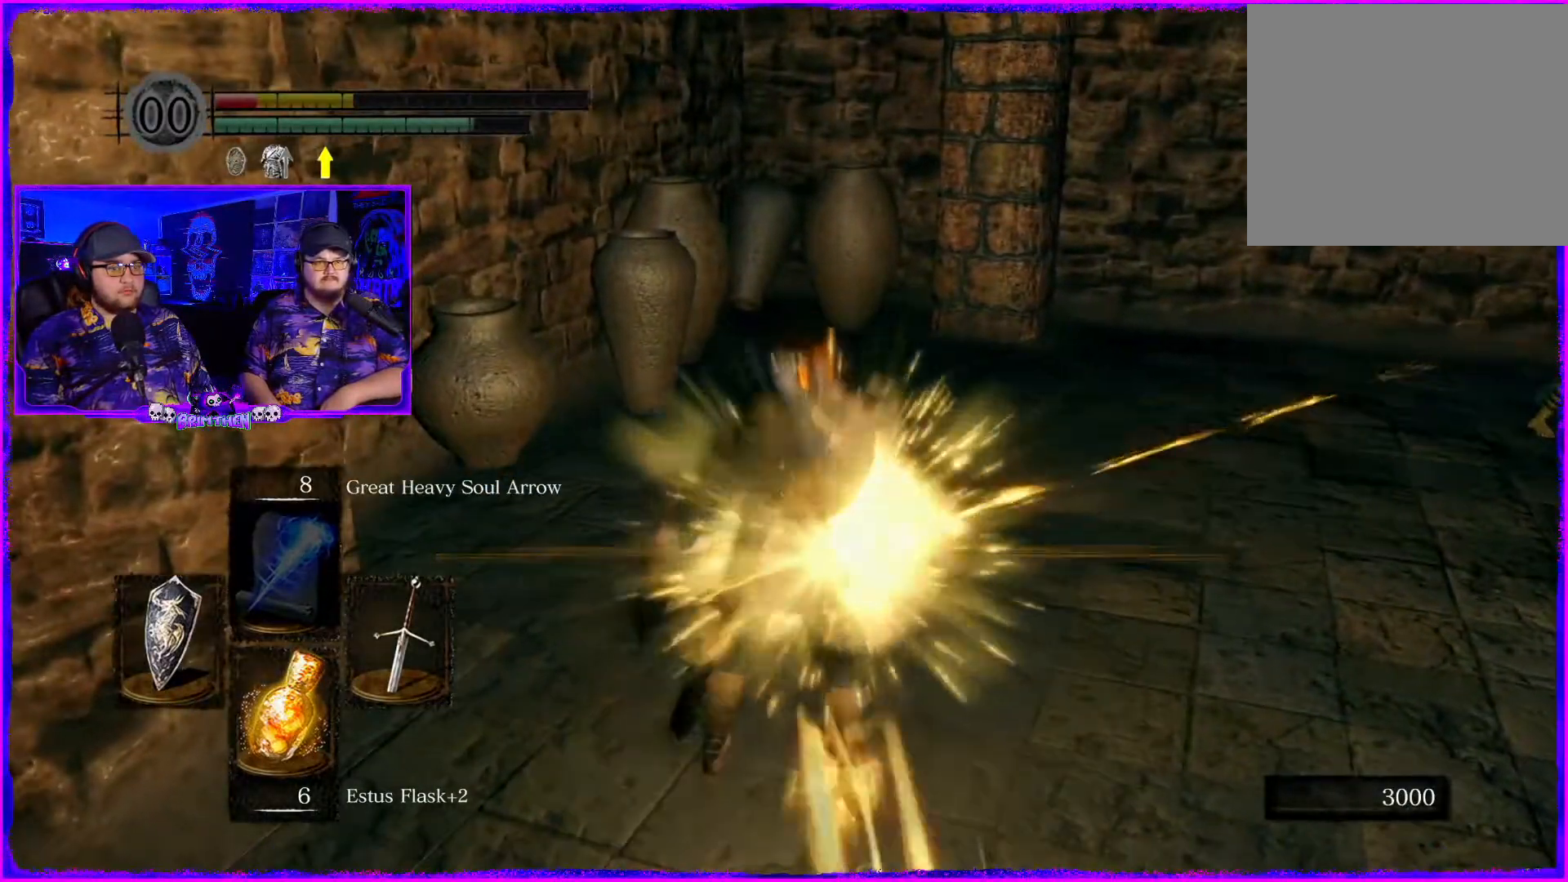
{"buttons": [], "left_stick": "up-left", "right_stick": "center", "events": [[400, "left_stick", "up-left"]]}
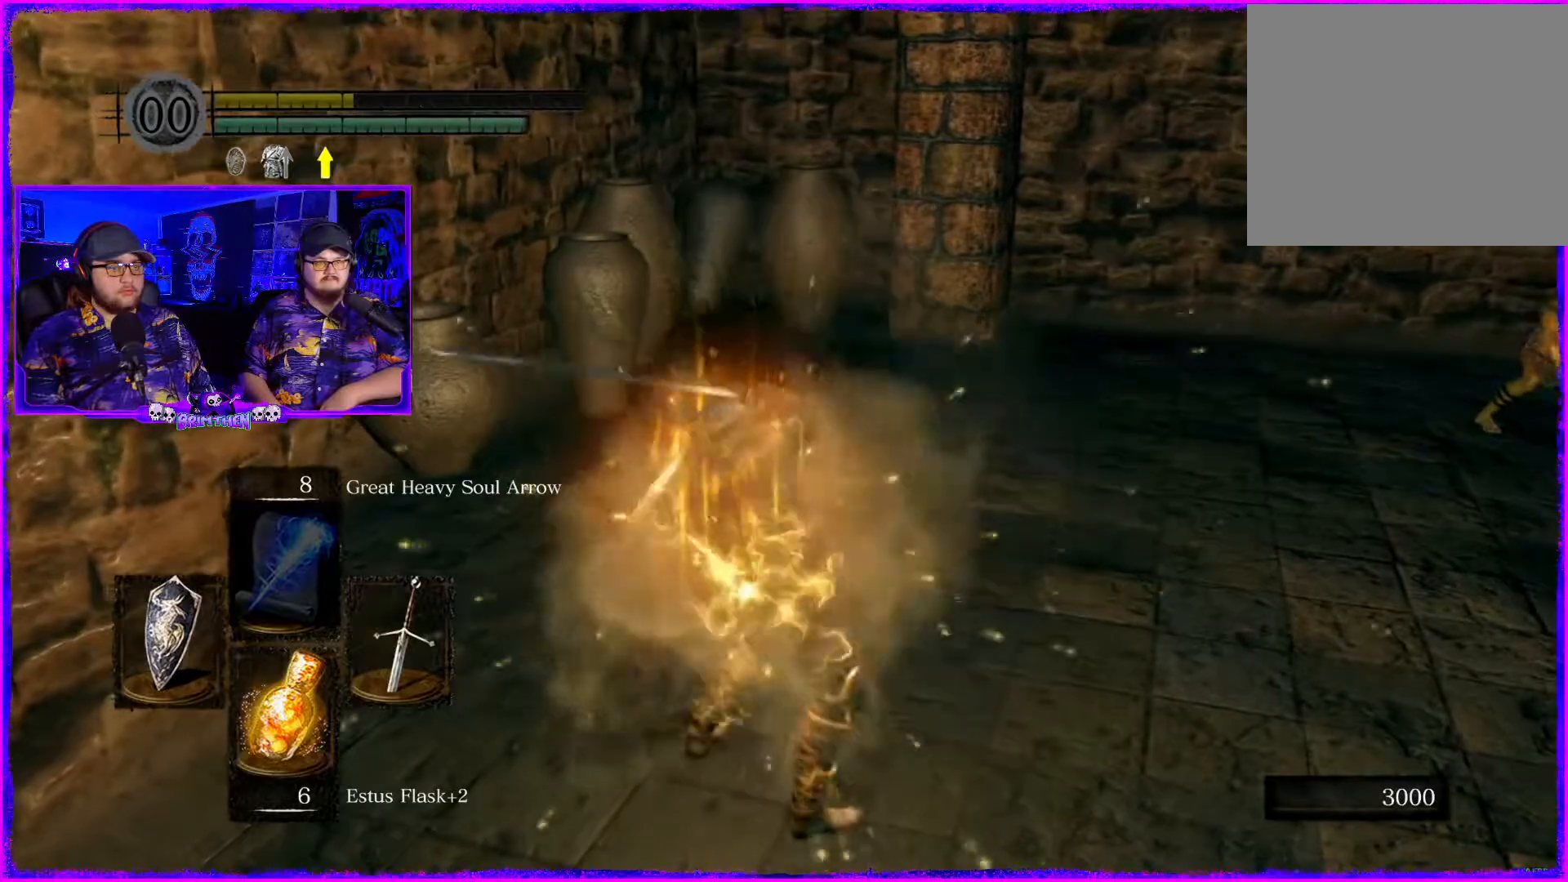
{"buttons": [], "left_stick": "up-left", "right_stick": "center", "events": []}
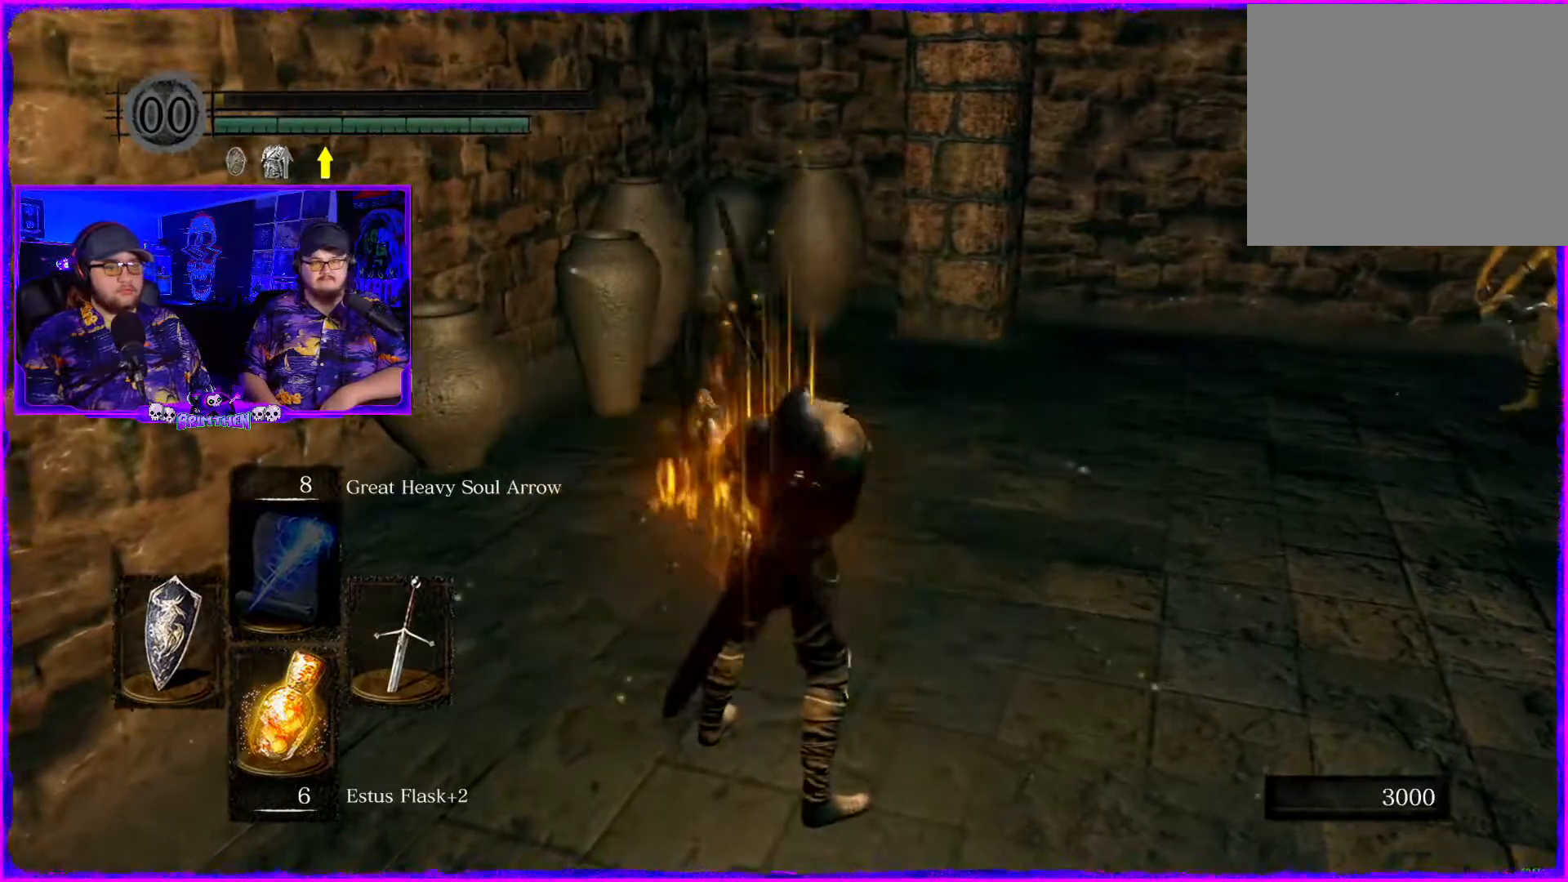
{"buttons": [], "left_stick": "center", "right_stick": "right", "events": [[83, "left_stick", "center"], [116, "right_stick", "right"]]}
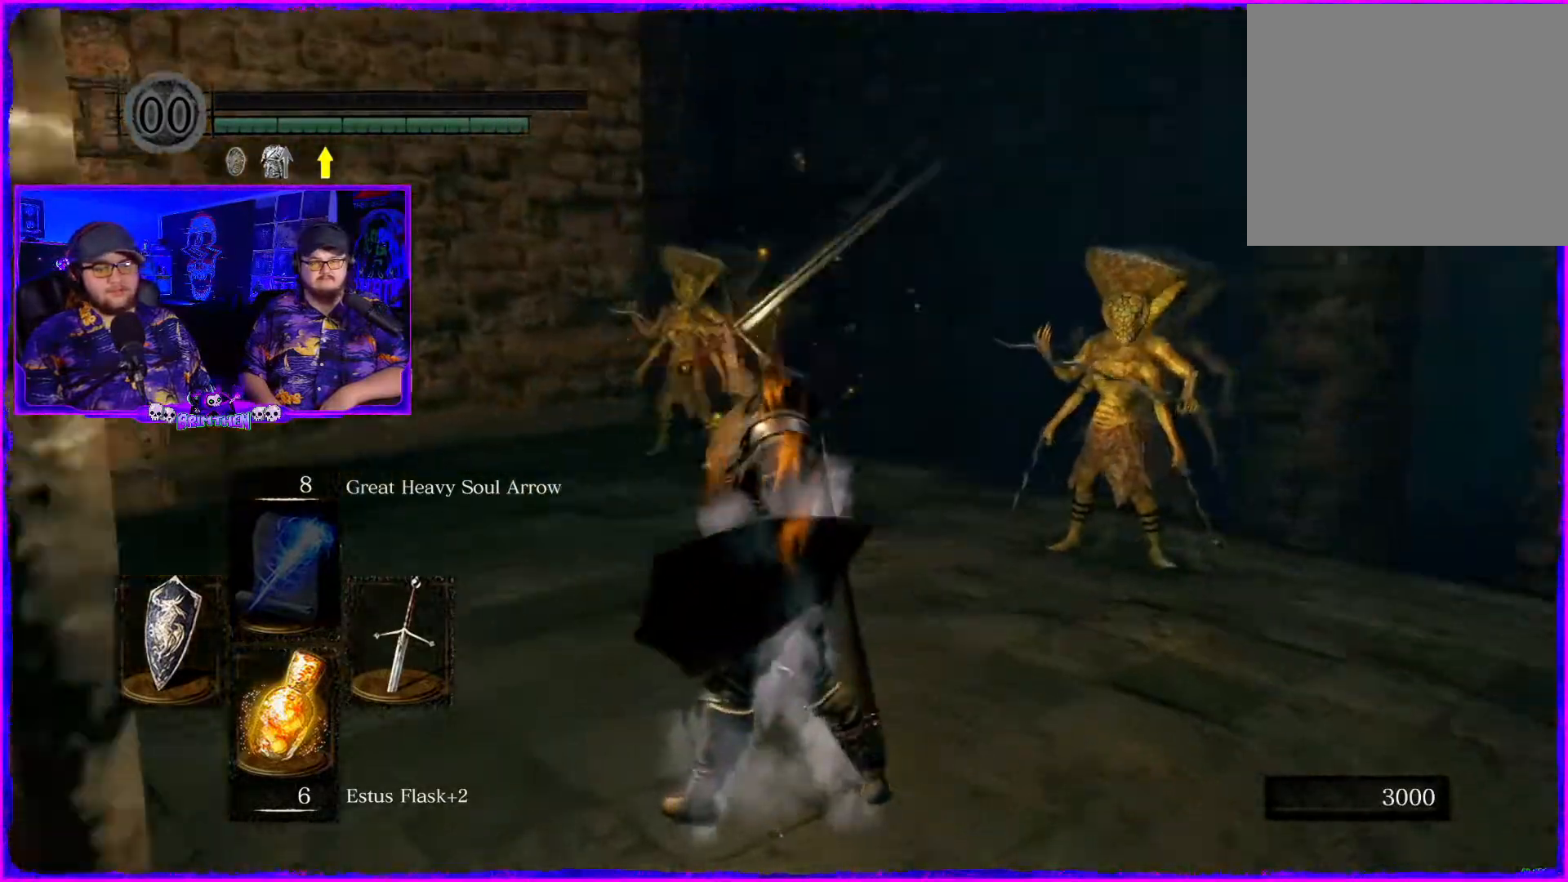
{"buttons": [], "left_stick": "center", "right_stick": "right", "events": []}
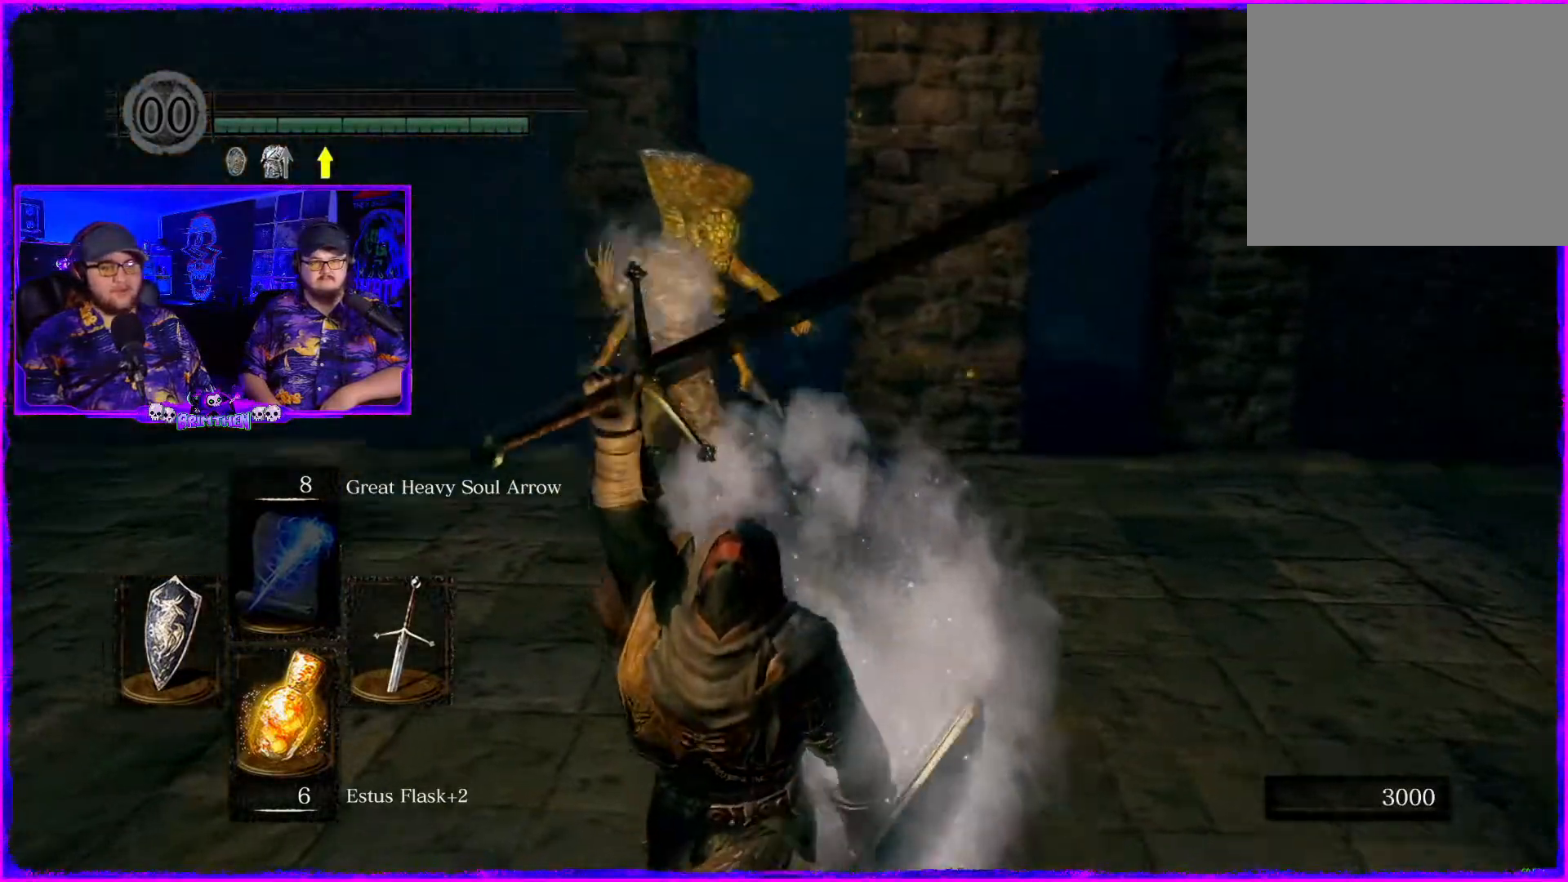
{"buttons": [], "left_stick": "center", "right_stick": "center", "events": [[433, "right_stick", "center"]]}
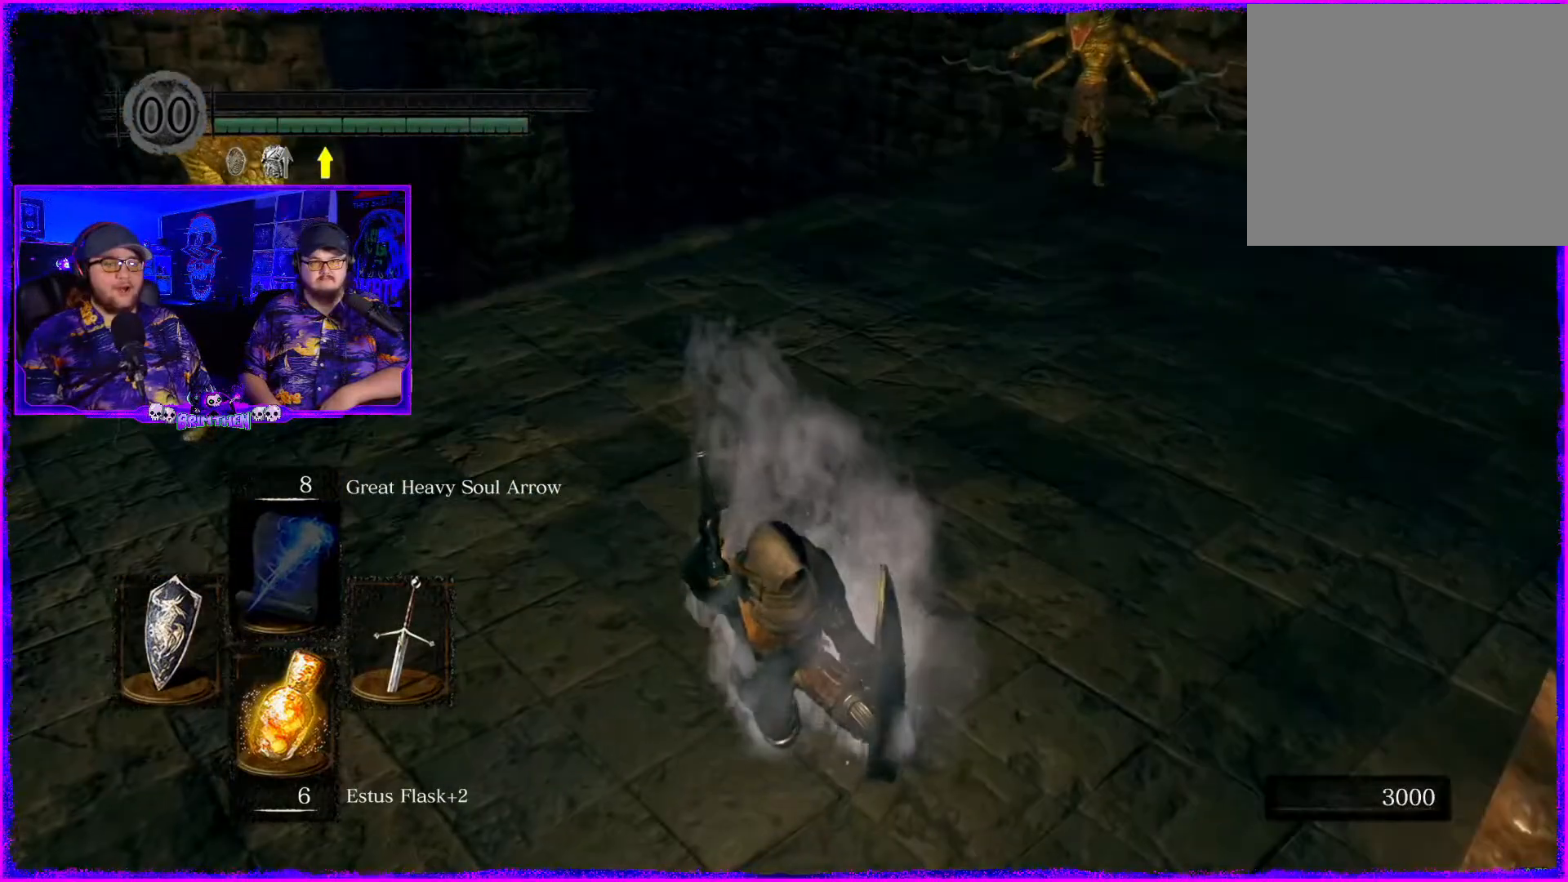
{"buttons": [], "left_stick": "center", "right_stick": "left", "events": [[67, "right_stick", "right"], [200, "right_stick", "up-right"], [334, "right_stick", "up"], [501, "right_stick", "left"]]}
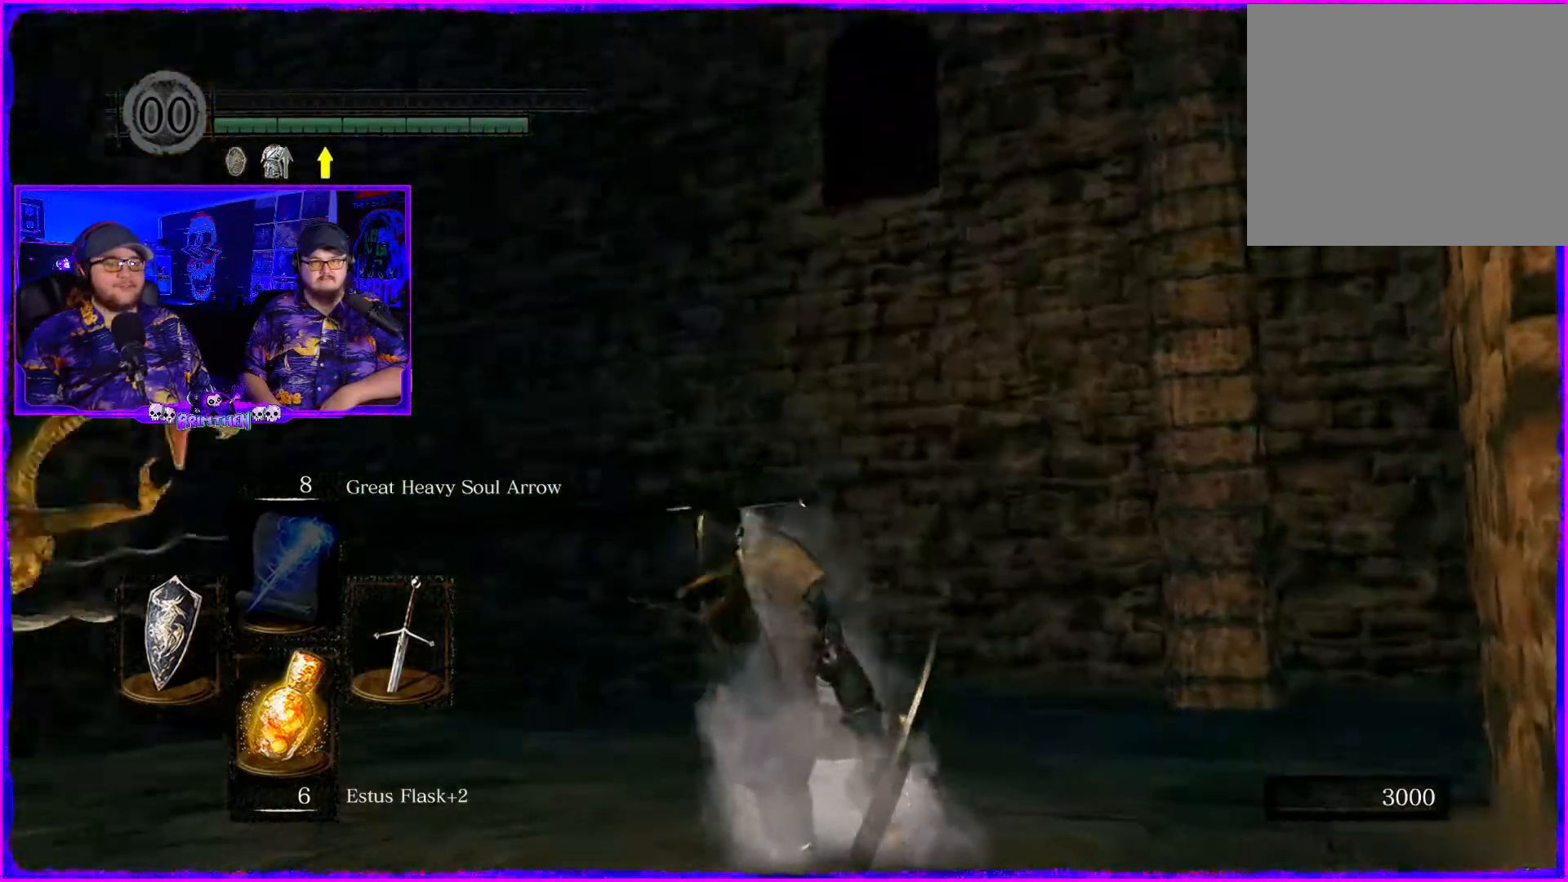
{"buttons": [], "left_stick": "center", "right_stick": "left", "events": []}
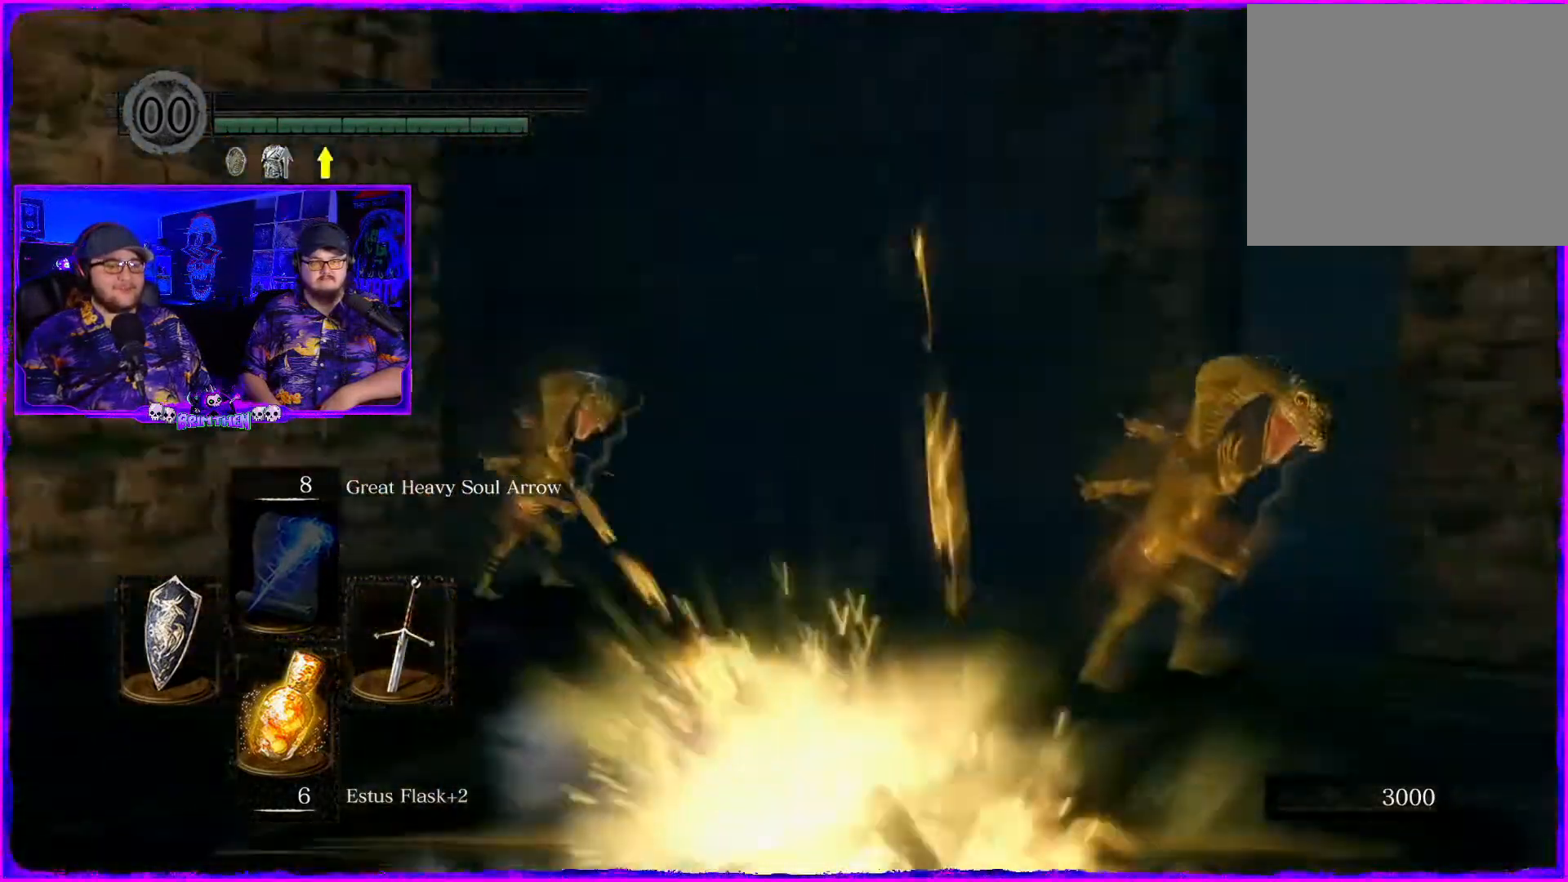
{"buttons": [], "left_stick": "center", "right_stick": "center", "events": [[267, "right_stick", "up-left"], [434, "right_stick", "center"]]}
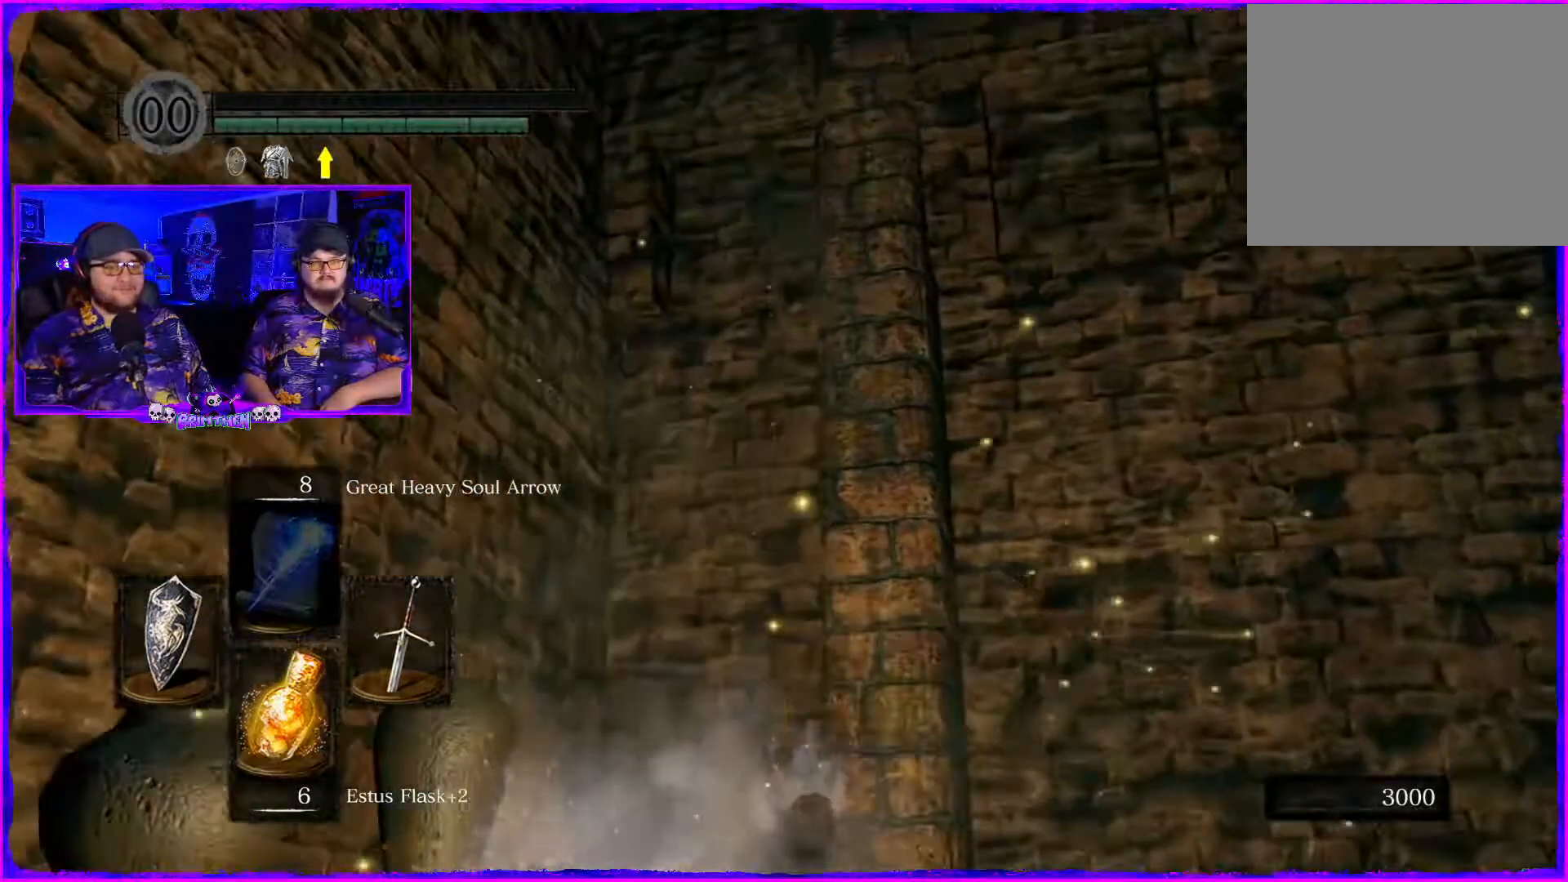
{"buttons": [], "left_stick": "center", "right_stick": "up-right", "events": [[16, "right_stick", "down-right"], [333, "right_stick", "right"], [450, "right_stick", "up-right"]]}
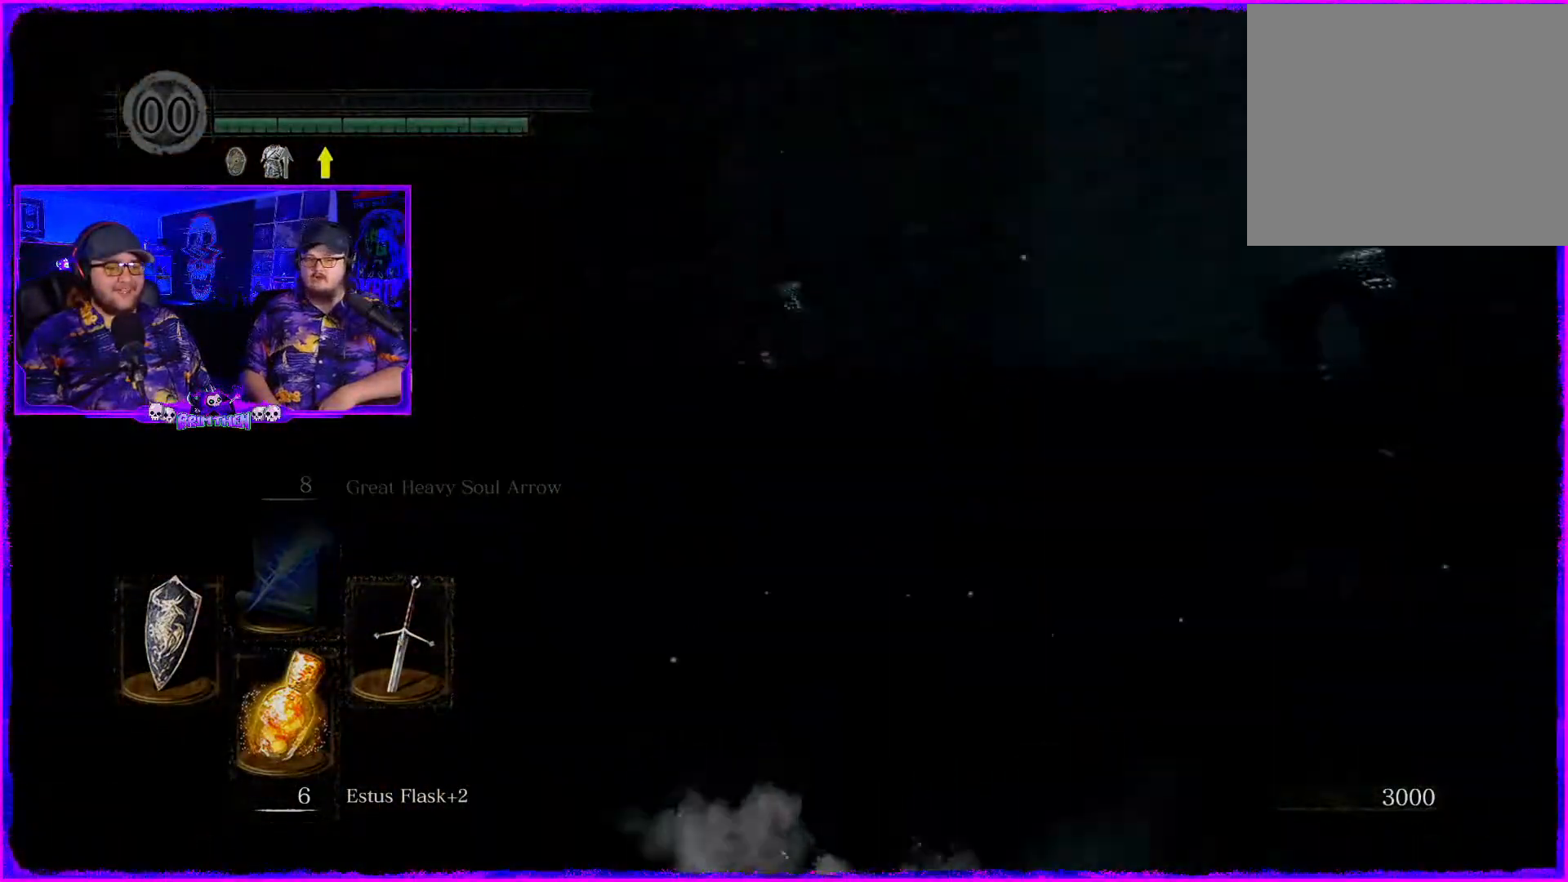
{"buttons": [], "left_stick": "center", "right_stick": "down-right", "events": [[284, "right_stick", "down-right"]]}
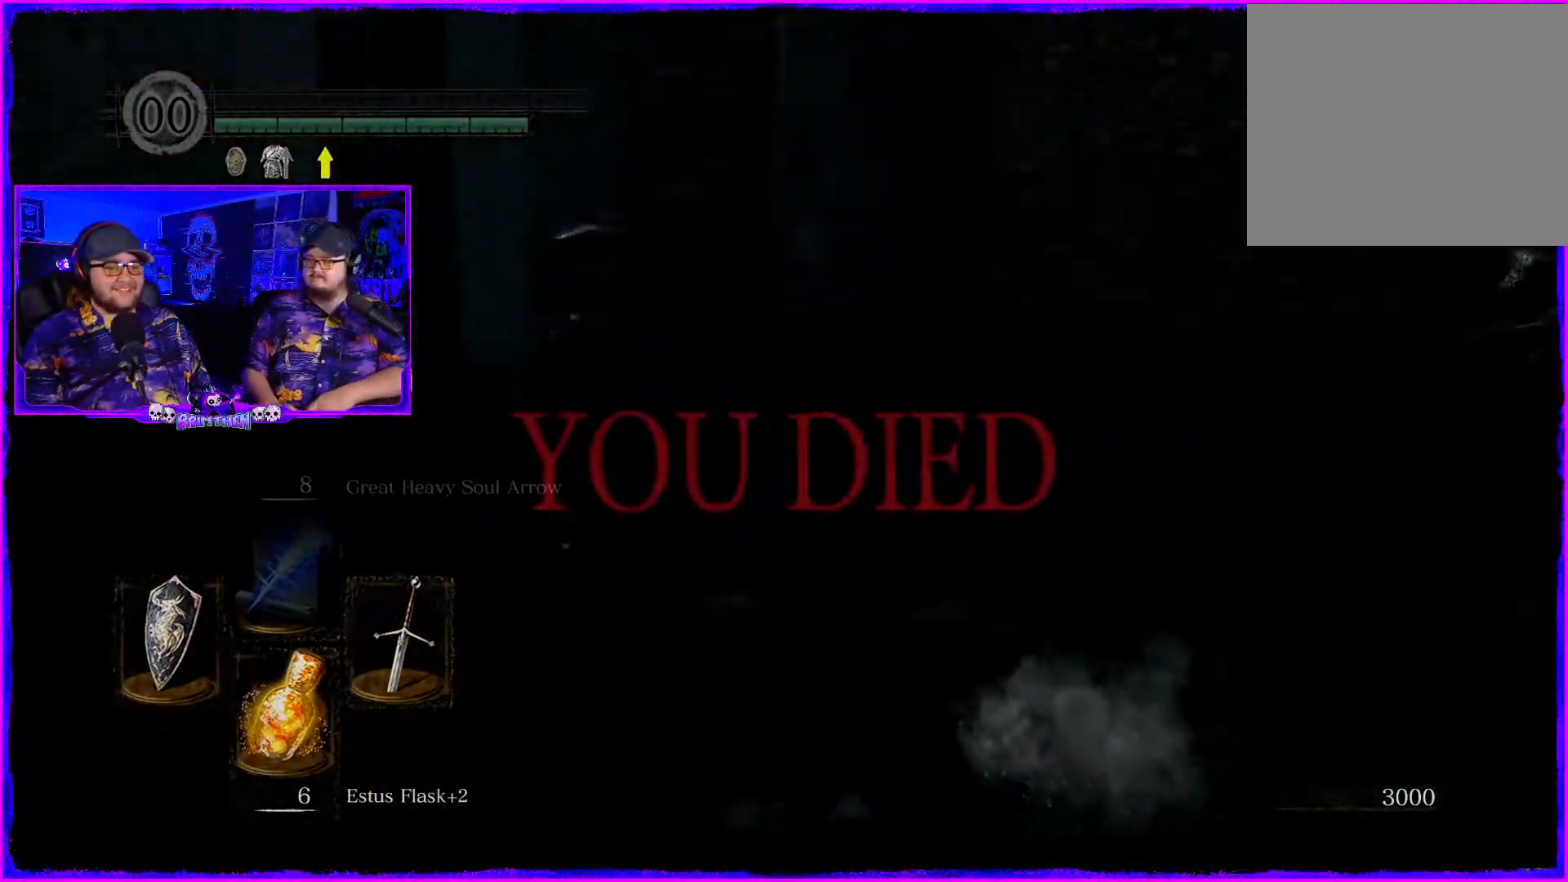
{"buttons": [], "left_stick": "center", "right_stick": "down-right", "events": [[100, "right_stick", "right"], [483, "right_stick", "down-right"]]}
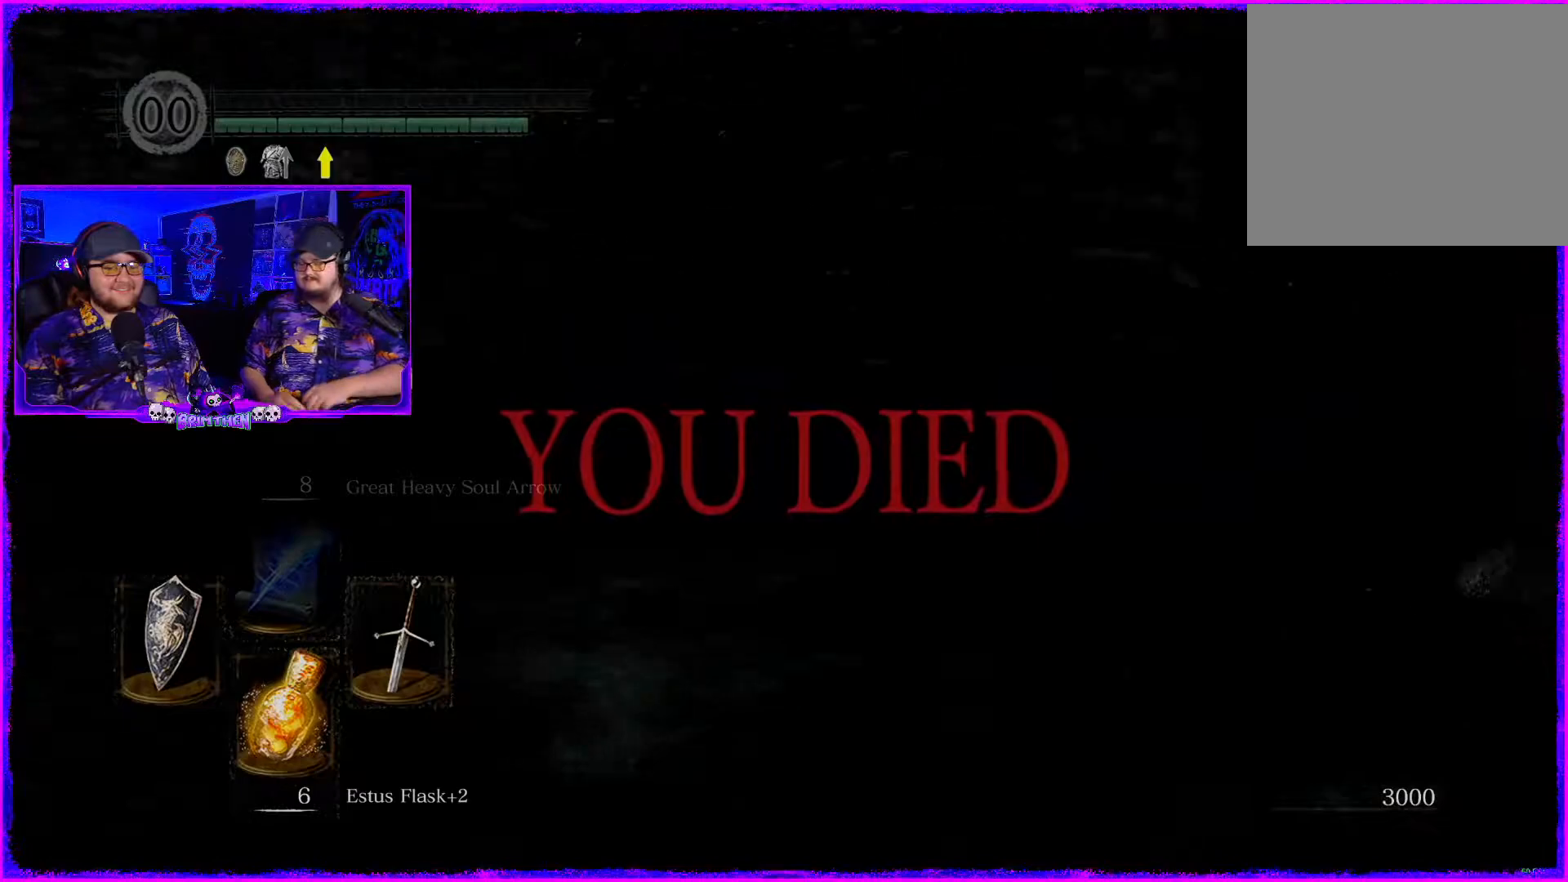
{"buttons": [], "left_stick": "center", "right_stick": "down-left", "events": [[251, "right_stick", "down-left"]]}
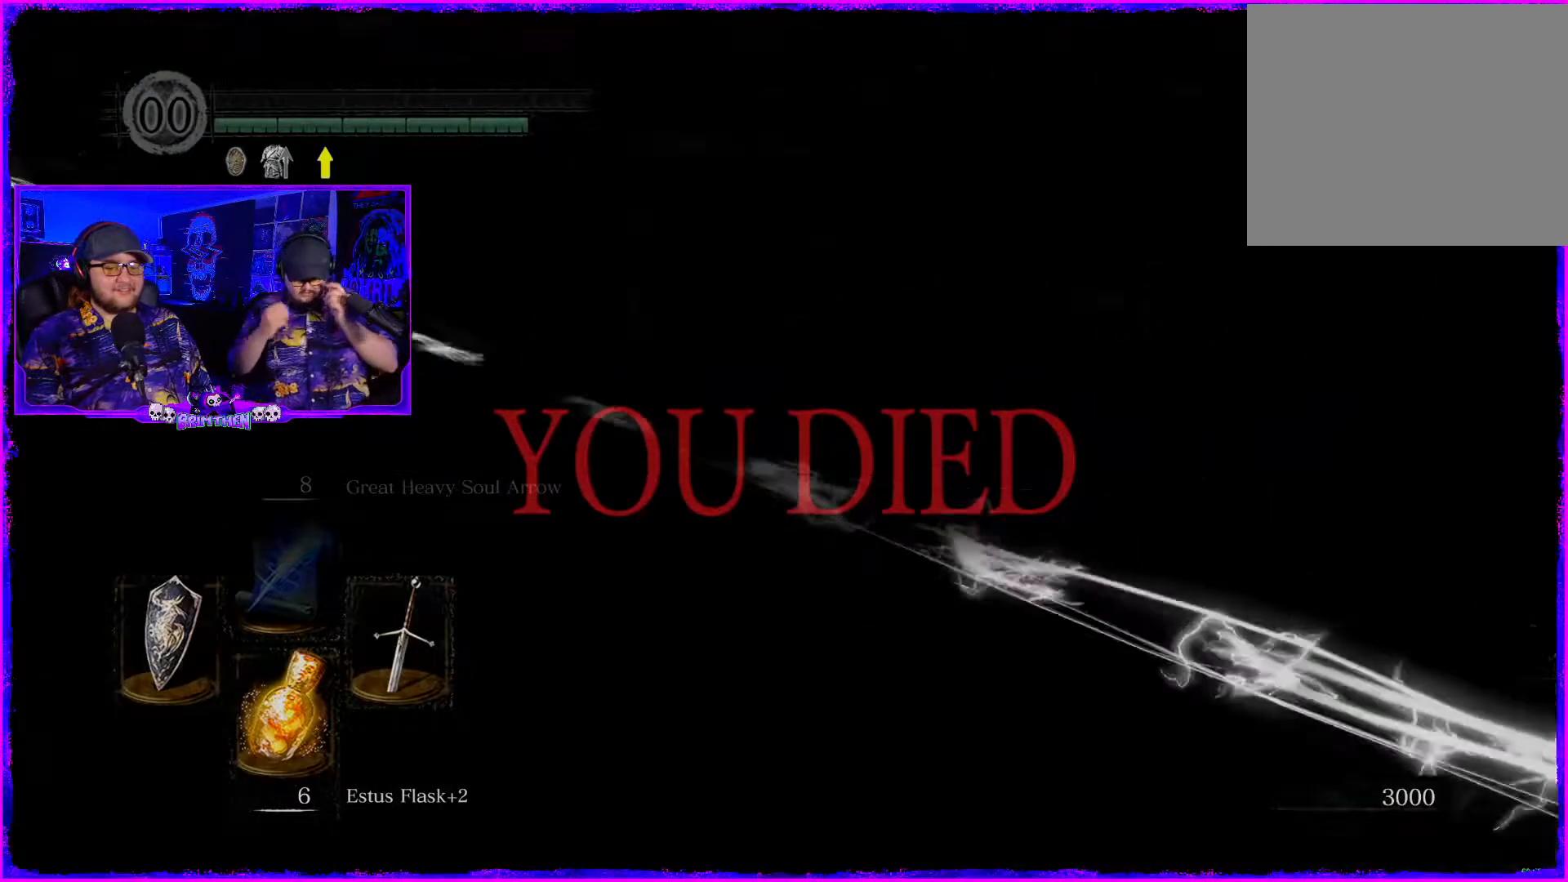
{"buttons": [], "left_stick": "center", "right_stick": "center", "events": [[117, "right_stick", "left"], [300, "right_stick", "center"]]}
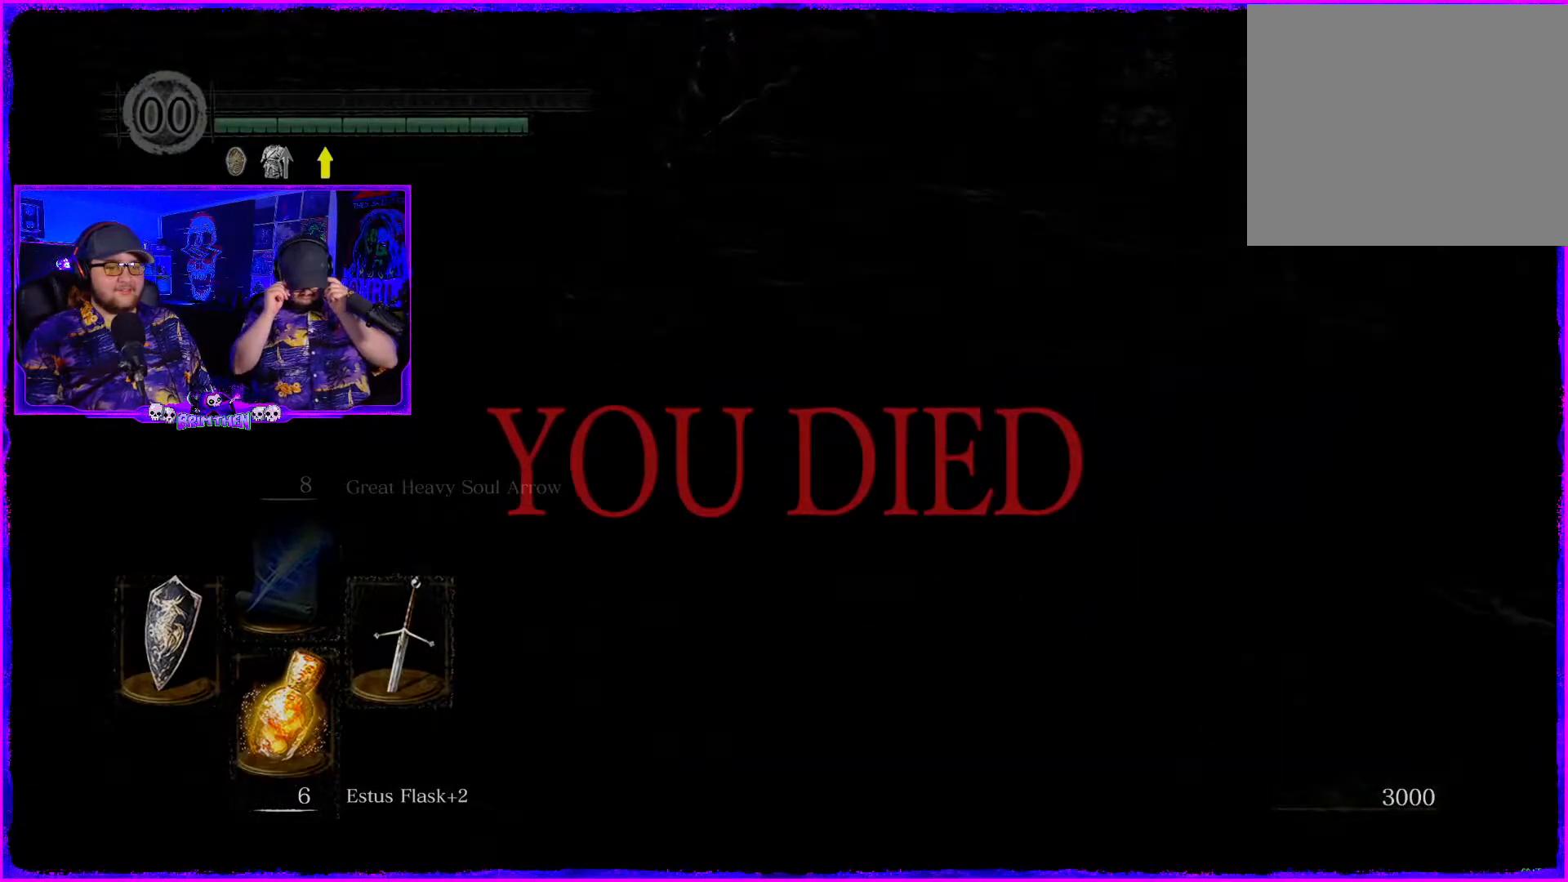
{"buttons": [], "left_stick": "center", "right_stick": "center", "events": [[284, "right_stick", "up"], [434, "right_stick", "center"]]}